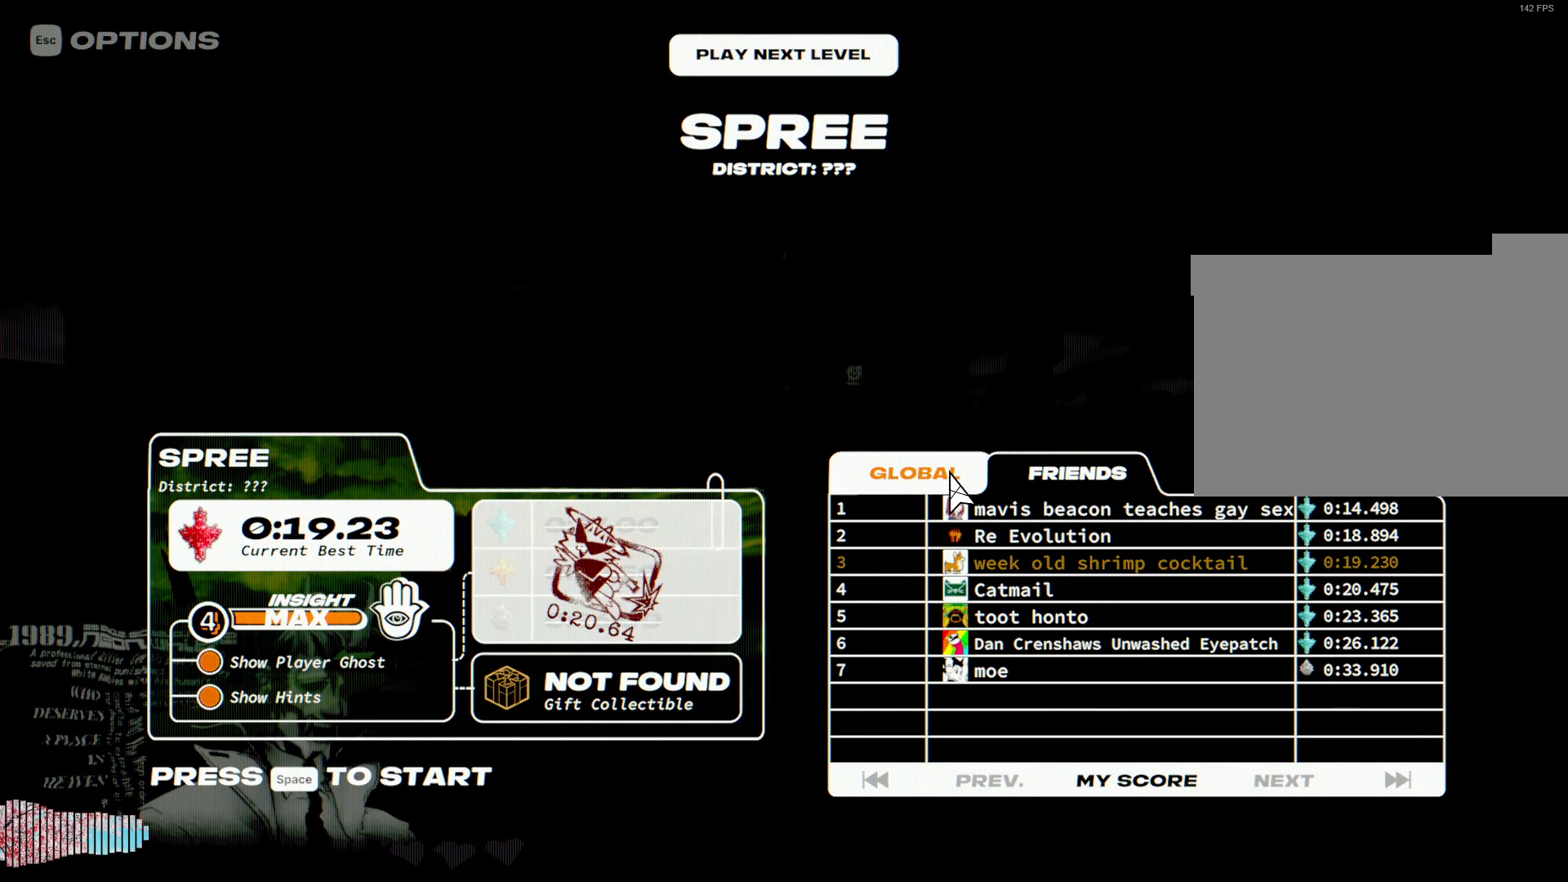
Gameplay with keyboard and mouse; each line is a JSON object with the keys and mouse buttons held at the frame after it. "events" lists presses ("down") and releases ("up") of "1", "2", "3", "4", "5", "a", "alt", "c", "caps_lock", "ctrl", "d", "e", "f", "g", "q", "r", "s", "shift", "space", "t", "tab", "v", "w", "x", "z", "mouse_left", "mouse_wheel" and "mouse_right" between this image and that frame as [ms after this image, input, new state], when the widget could be followed in between. "mouse_left", "mouse_wheel", "mouse_right" = the "left", "wheel", "right" buttons of the "mouse" list. No other keys are recorded. "wheel" means that the mouse wheel is clicked or scrolled. Not read: mouse_move.
{"keys": ["w"], "mouse": [], "events": []}
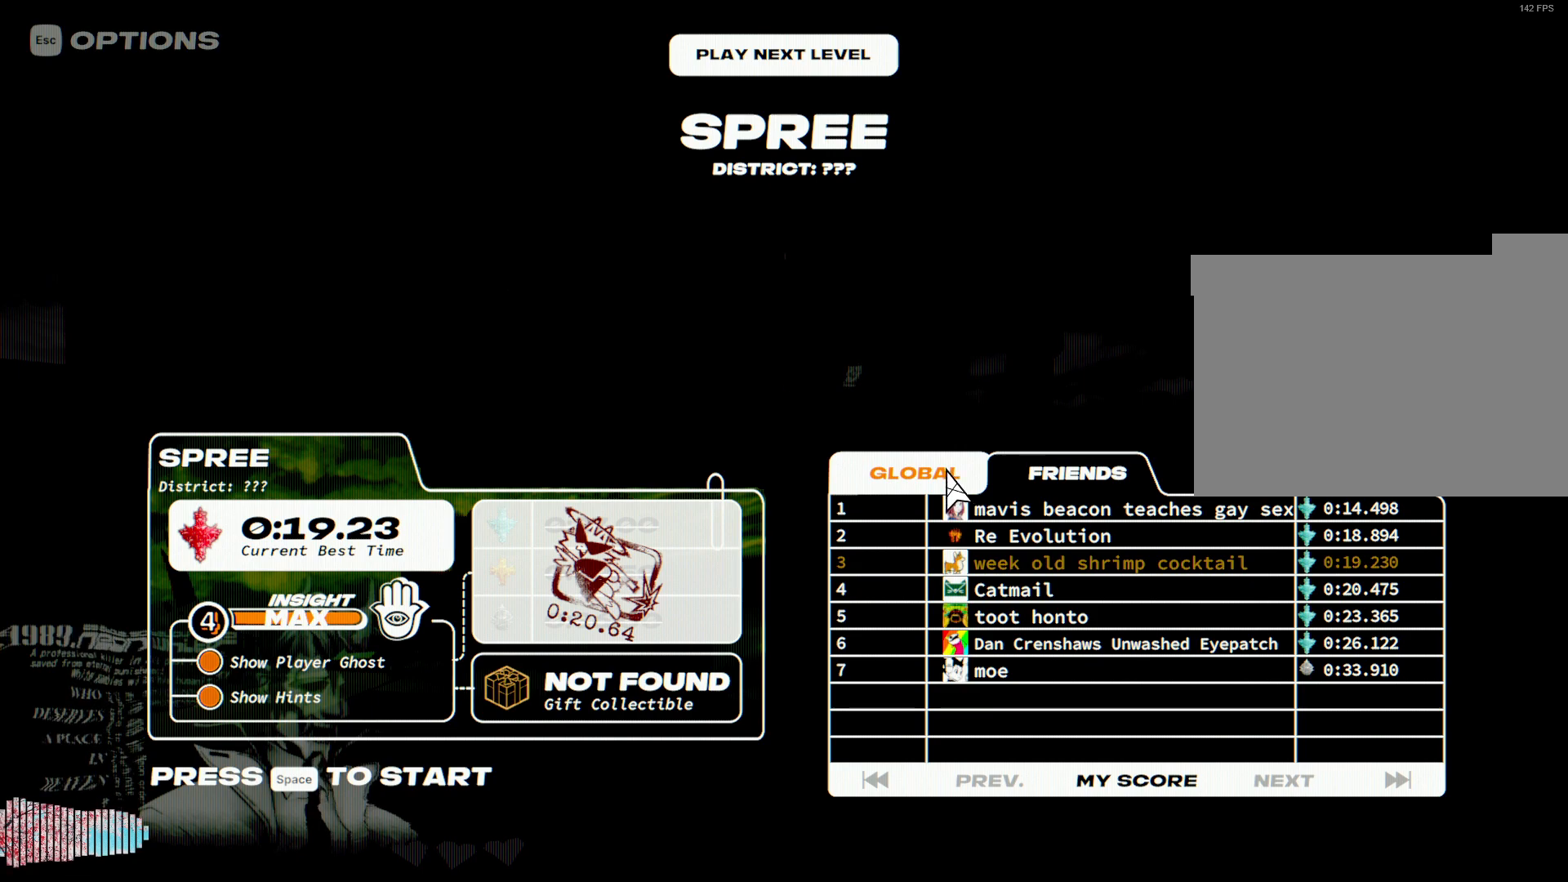
{"keys": ["w"], "mouse": [], "events": []}
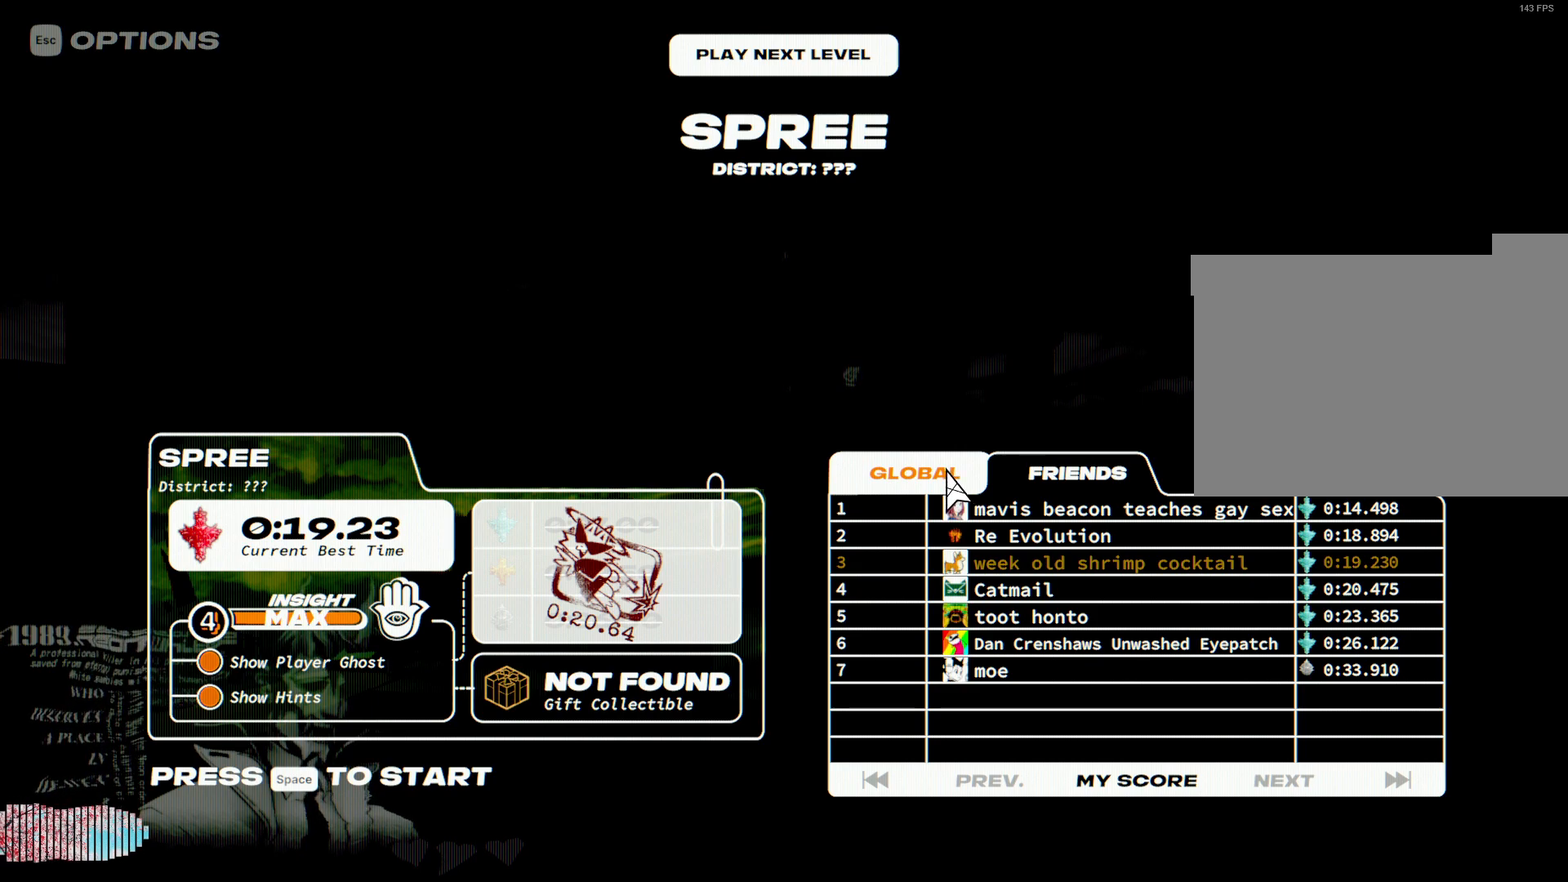
{"keys": ["w"], "mouse": [], "events": []}
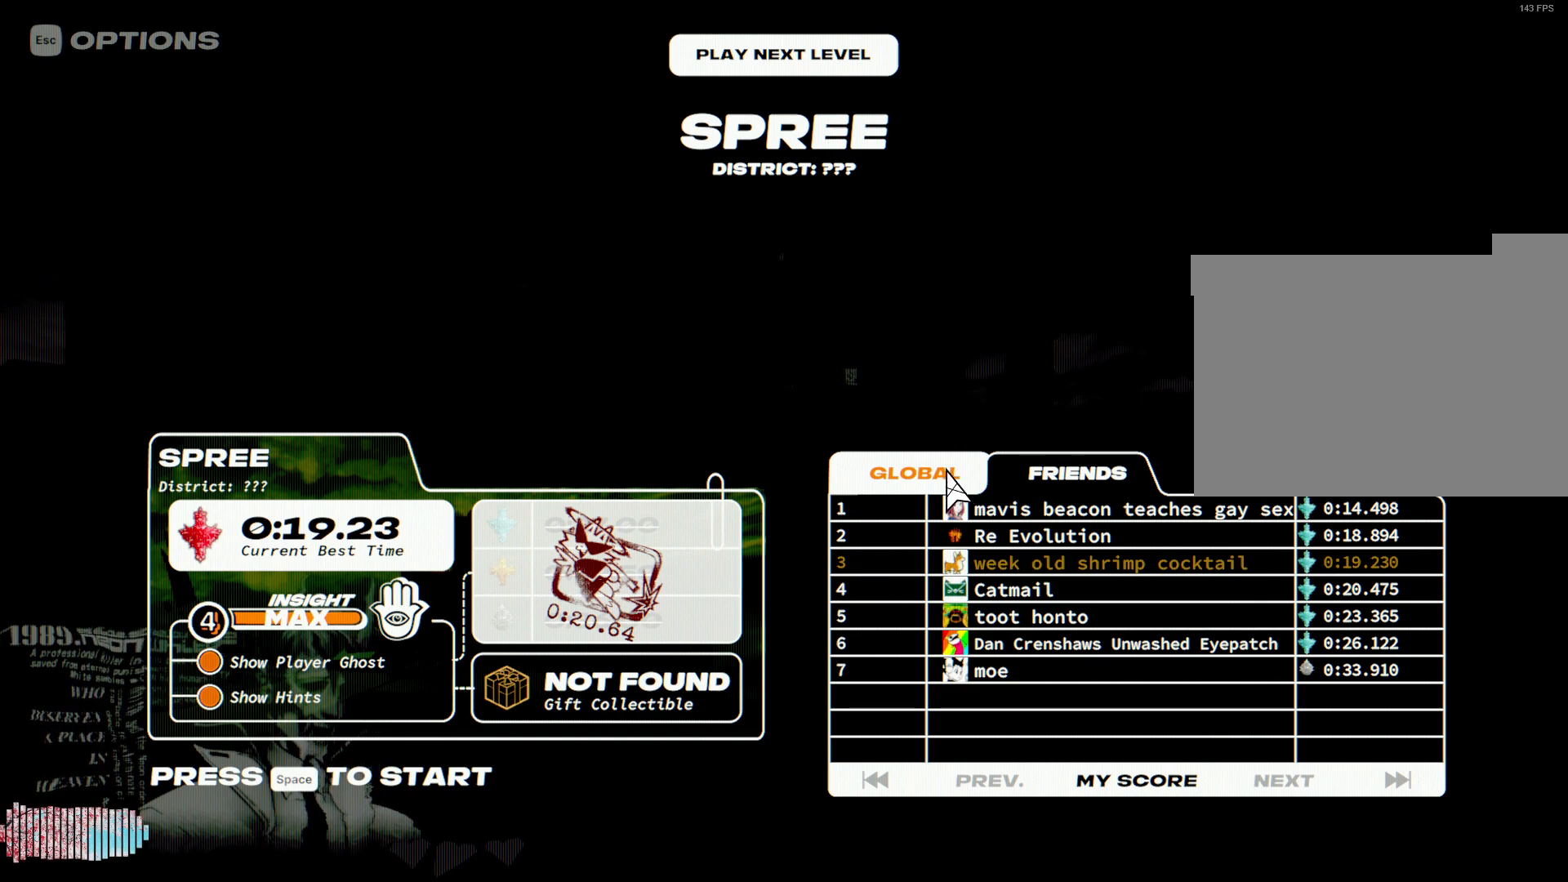
{"keys": ["w"], "mouse": [], "events": []}
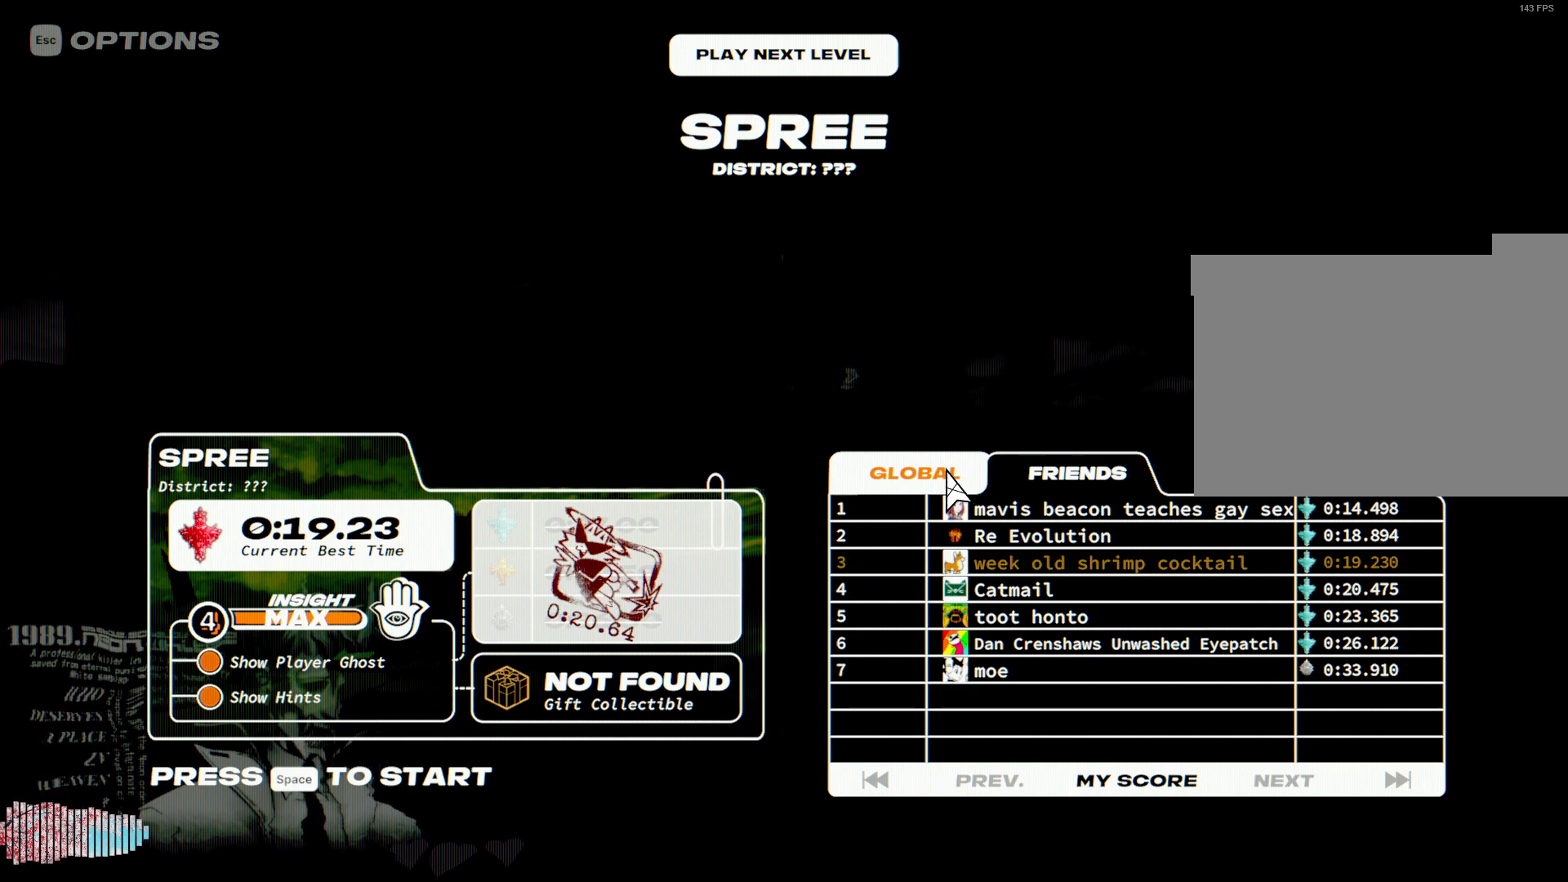
{"keys": ["w"], "mouse": [], "events": []}
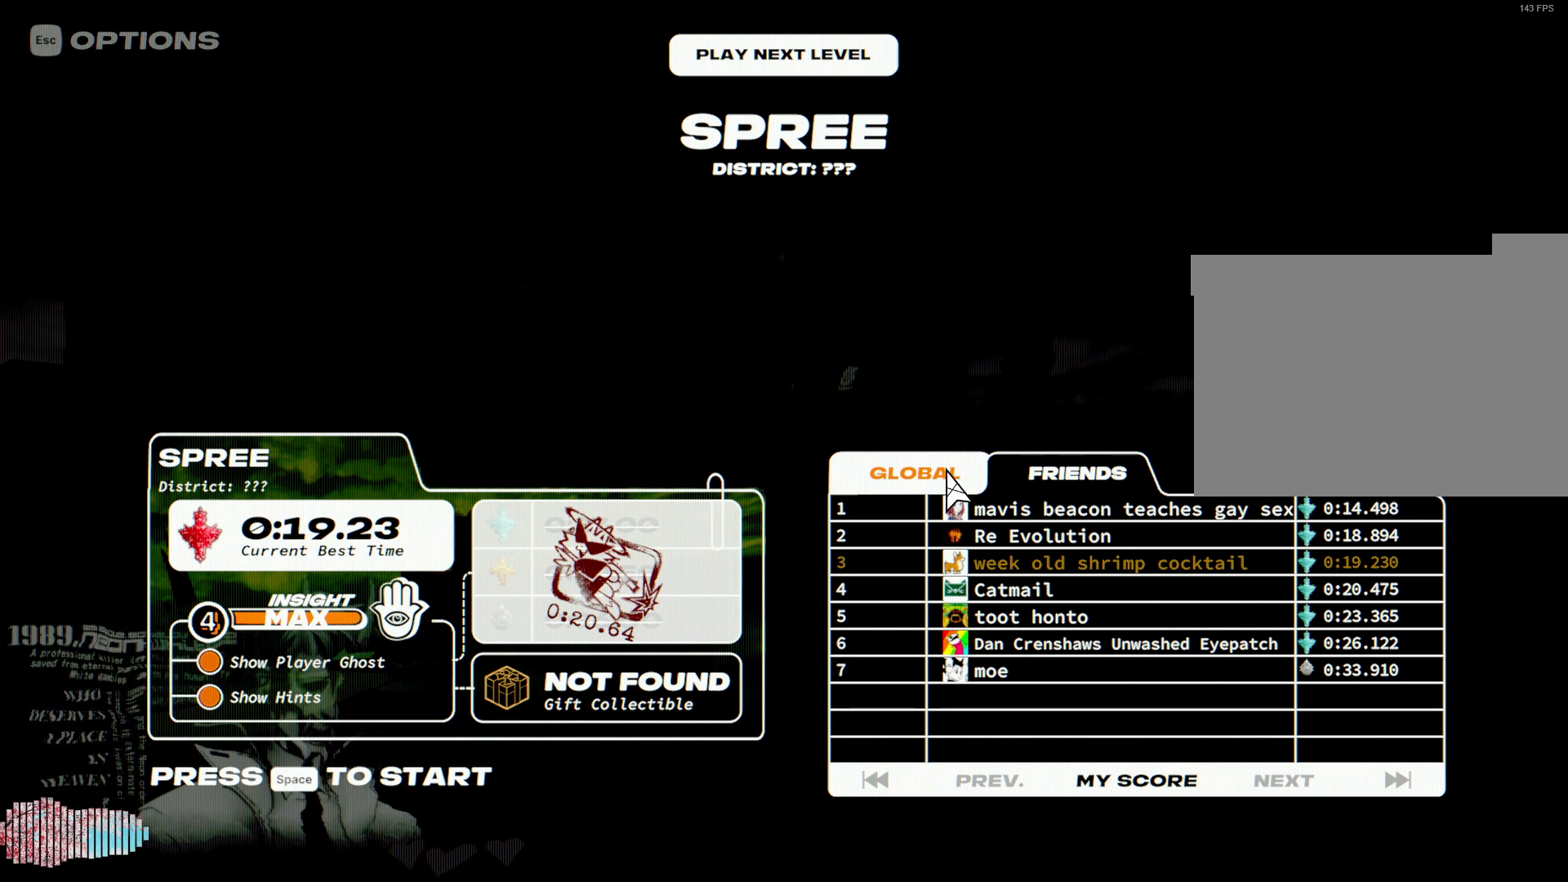
{"keys": ["w"], "mouse": [], "events": []}
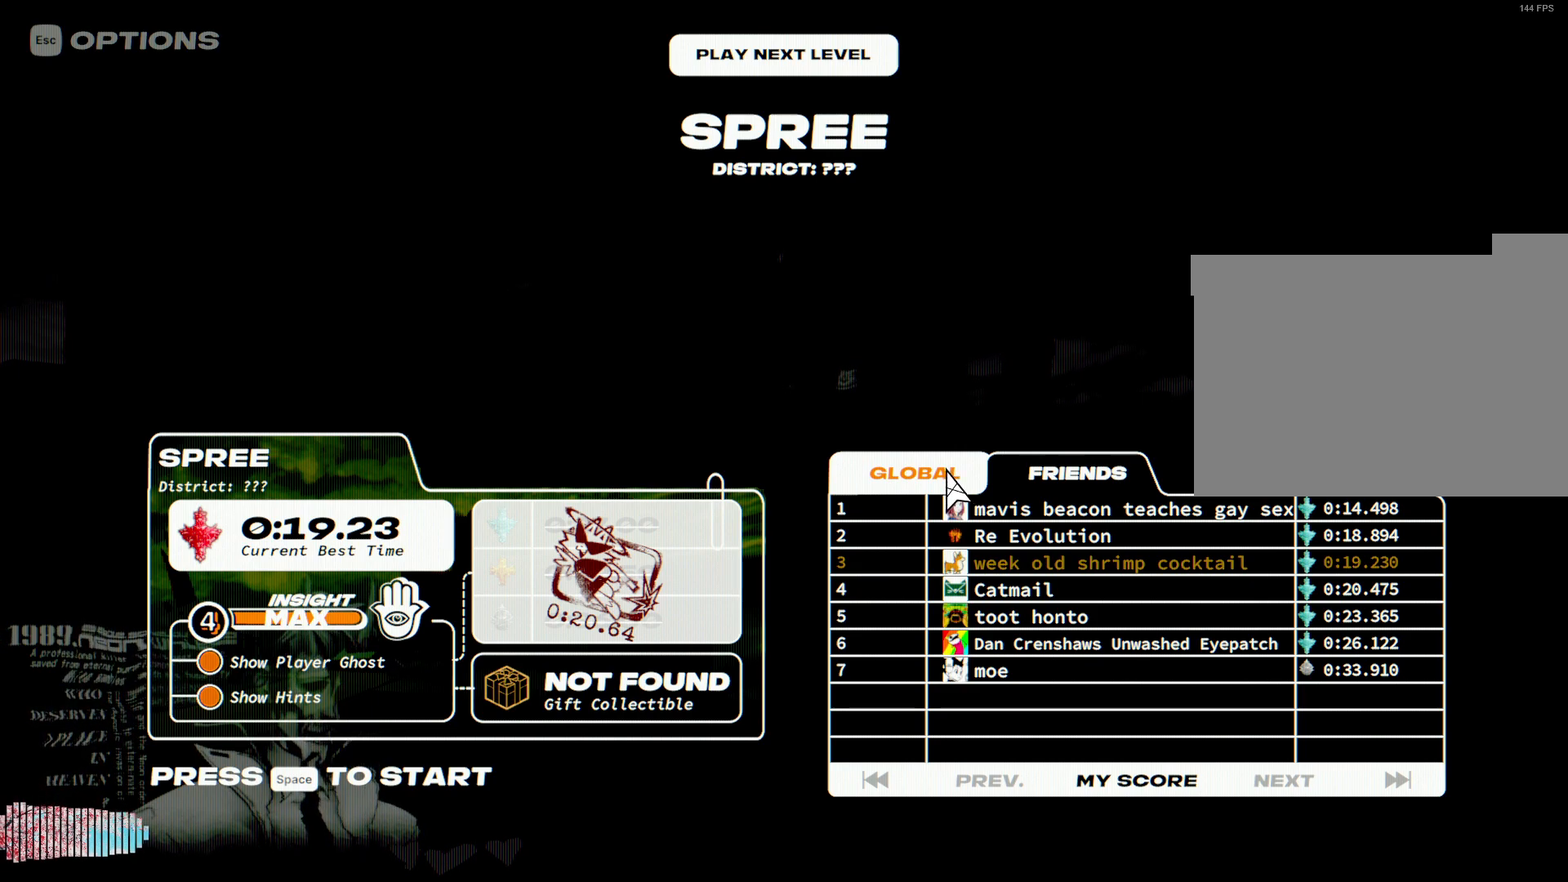
{"keys": ["w"], "mouse": [], "events": []}
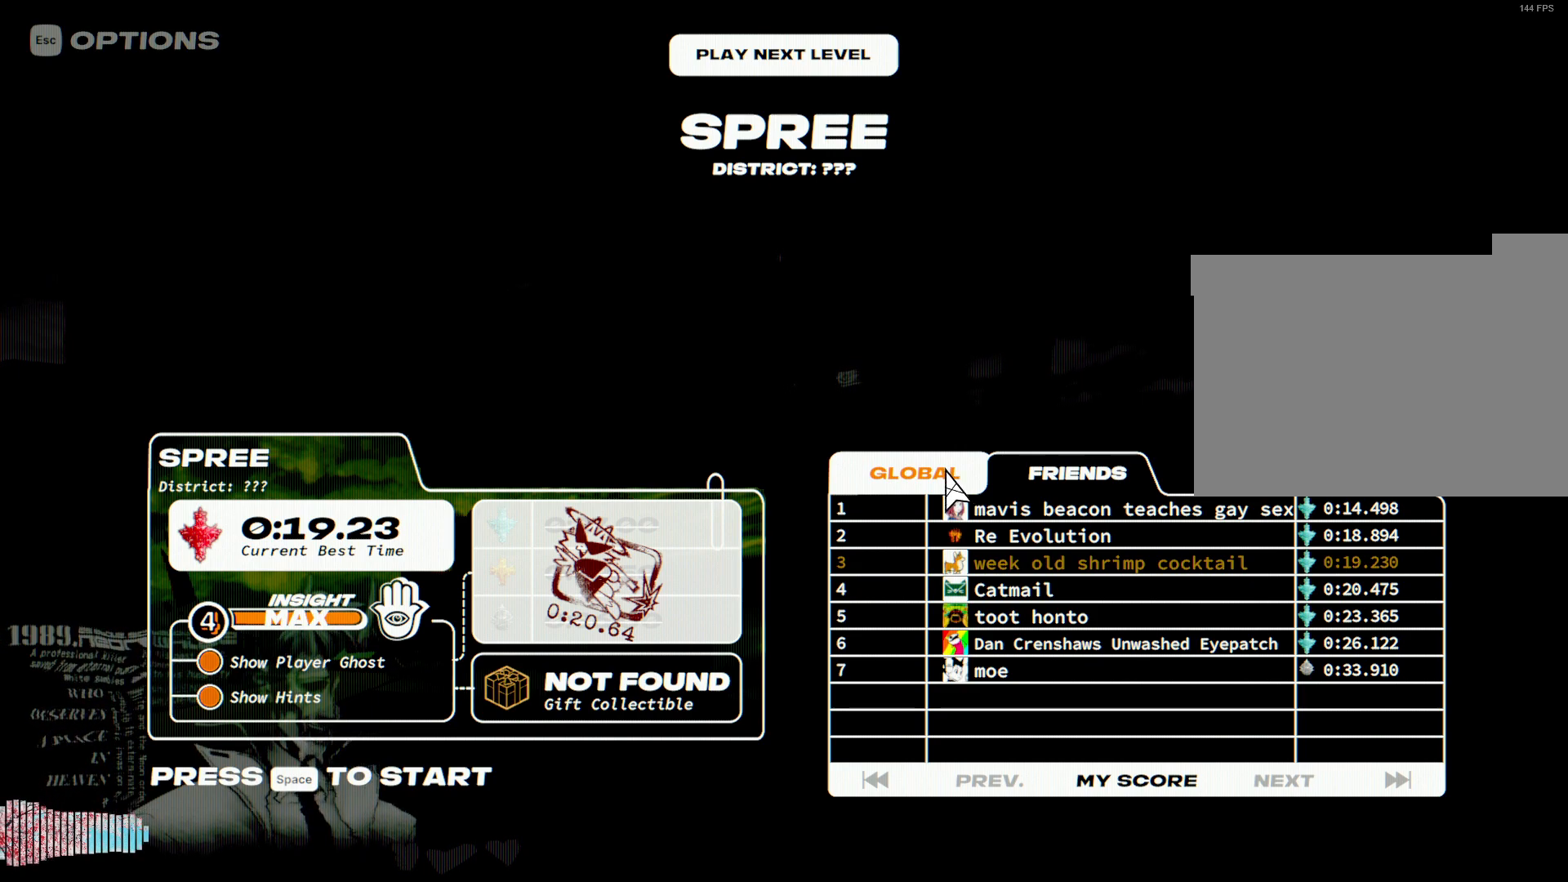
{"keys": ["w"], "mouse": [], "events": []}
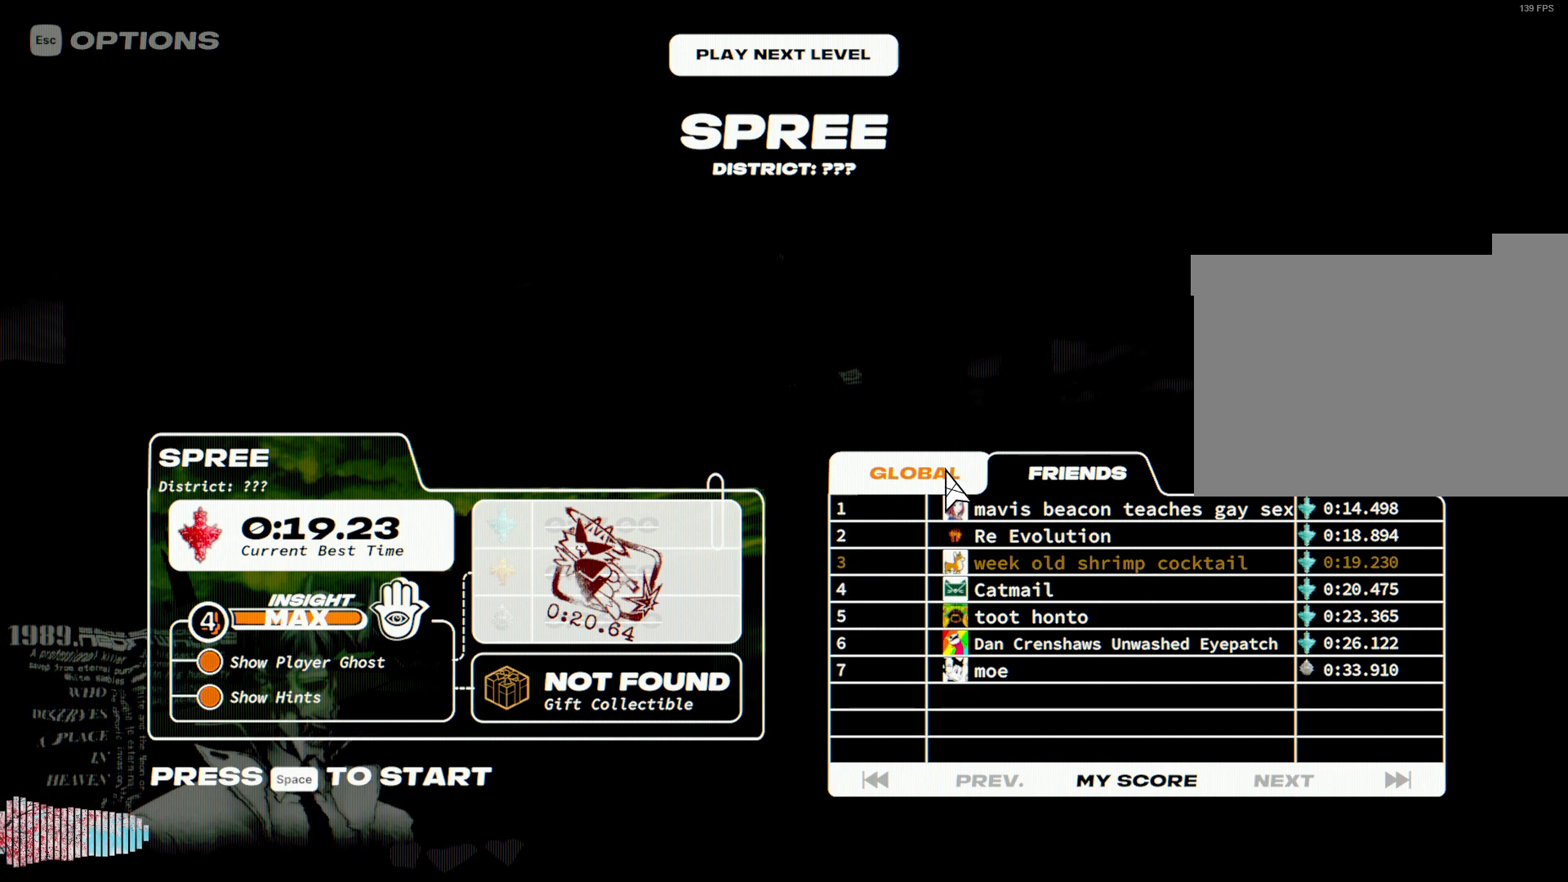
{"keys": ["w"], "mouse": [], "events": []}
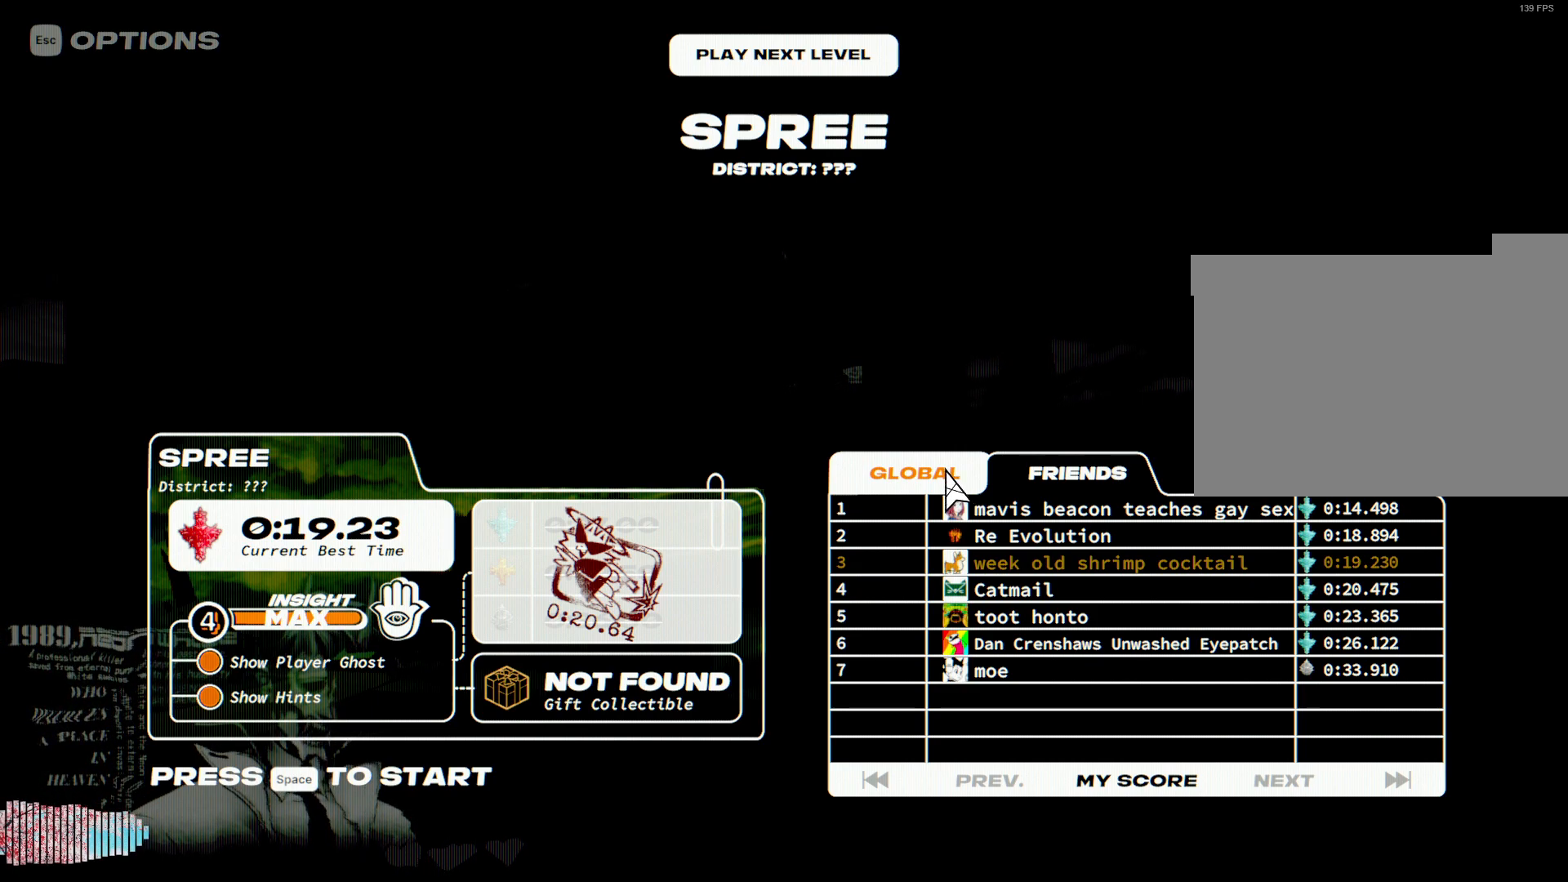
{"keys": ["w"], "mouse": [], "events": []}
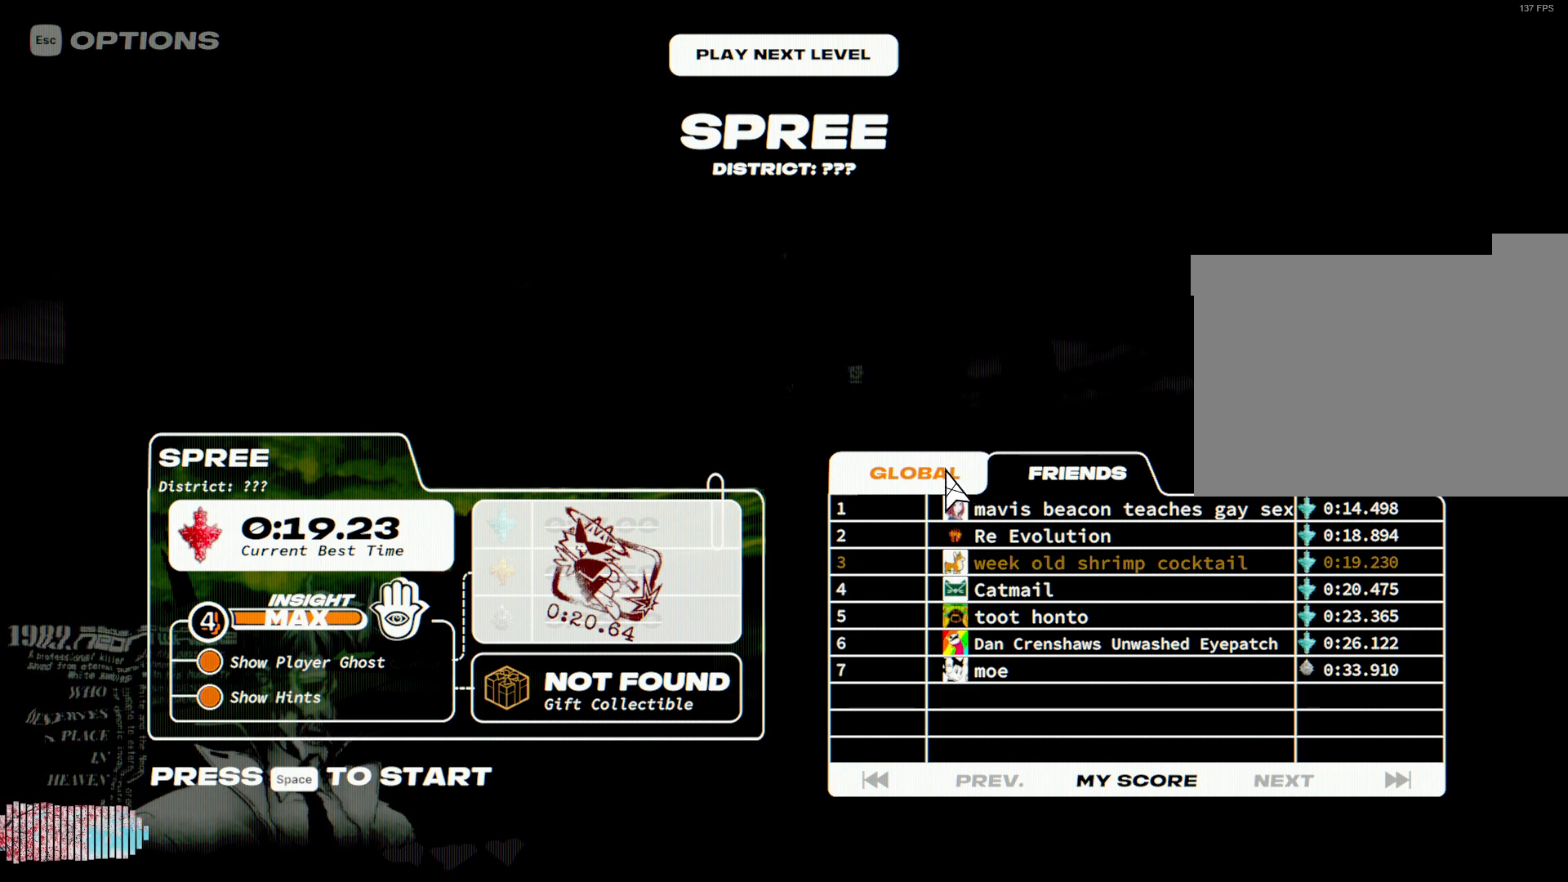
{"keys": ["w"], "mouse": [], "events": []}
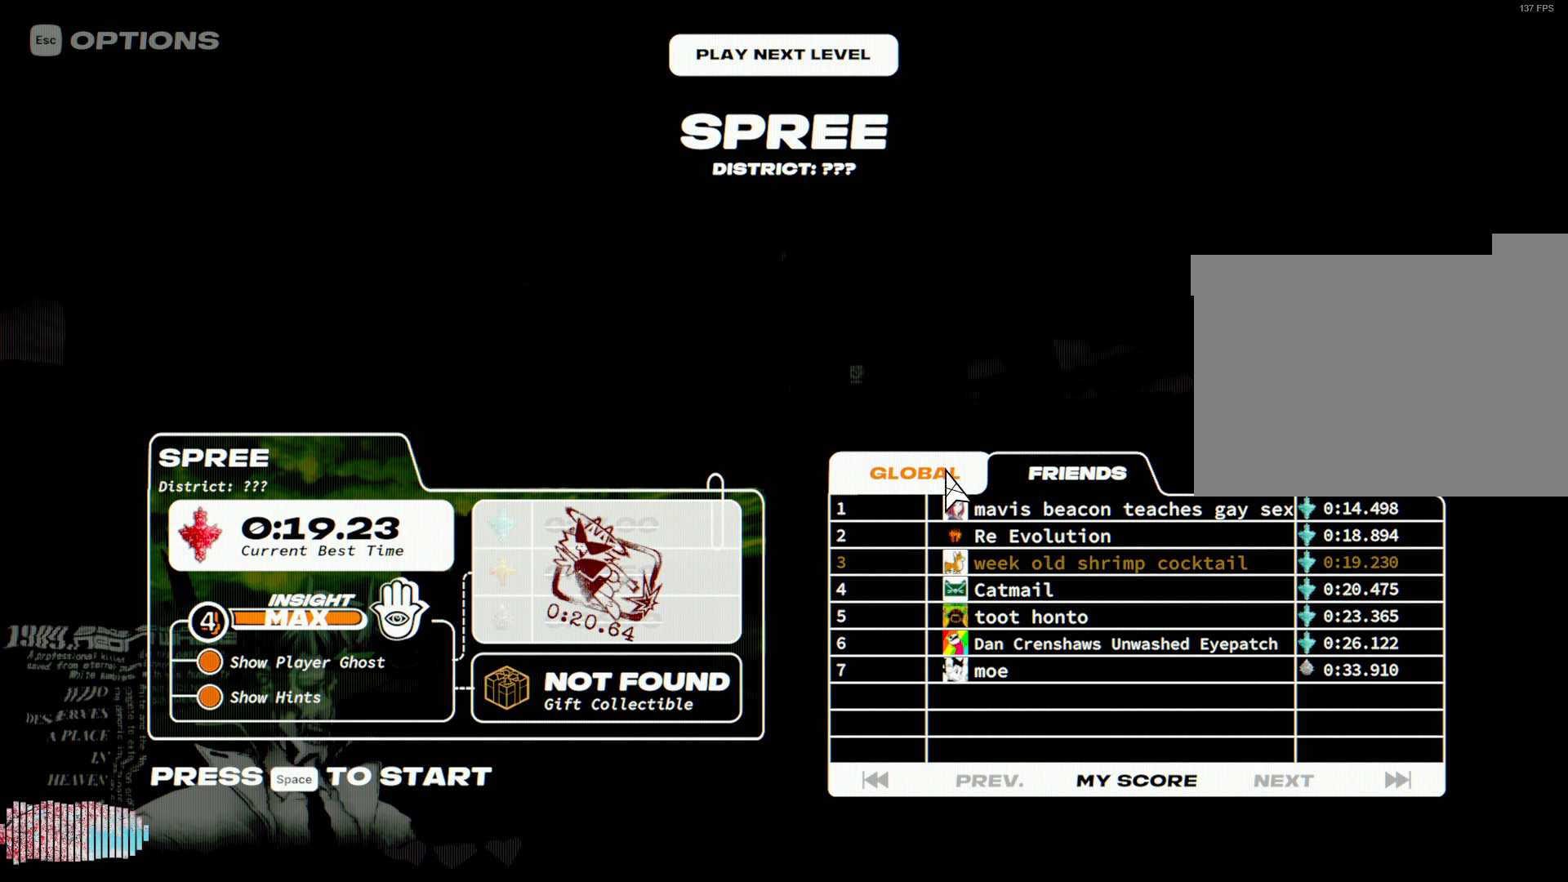
{"keys": ["w"], "mouse": [], "events": []}
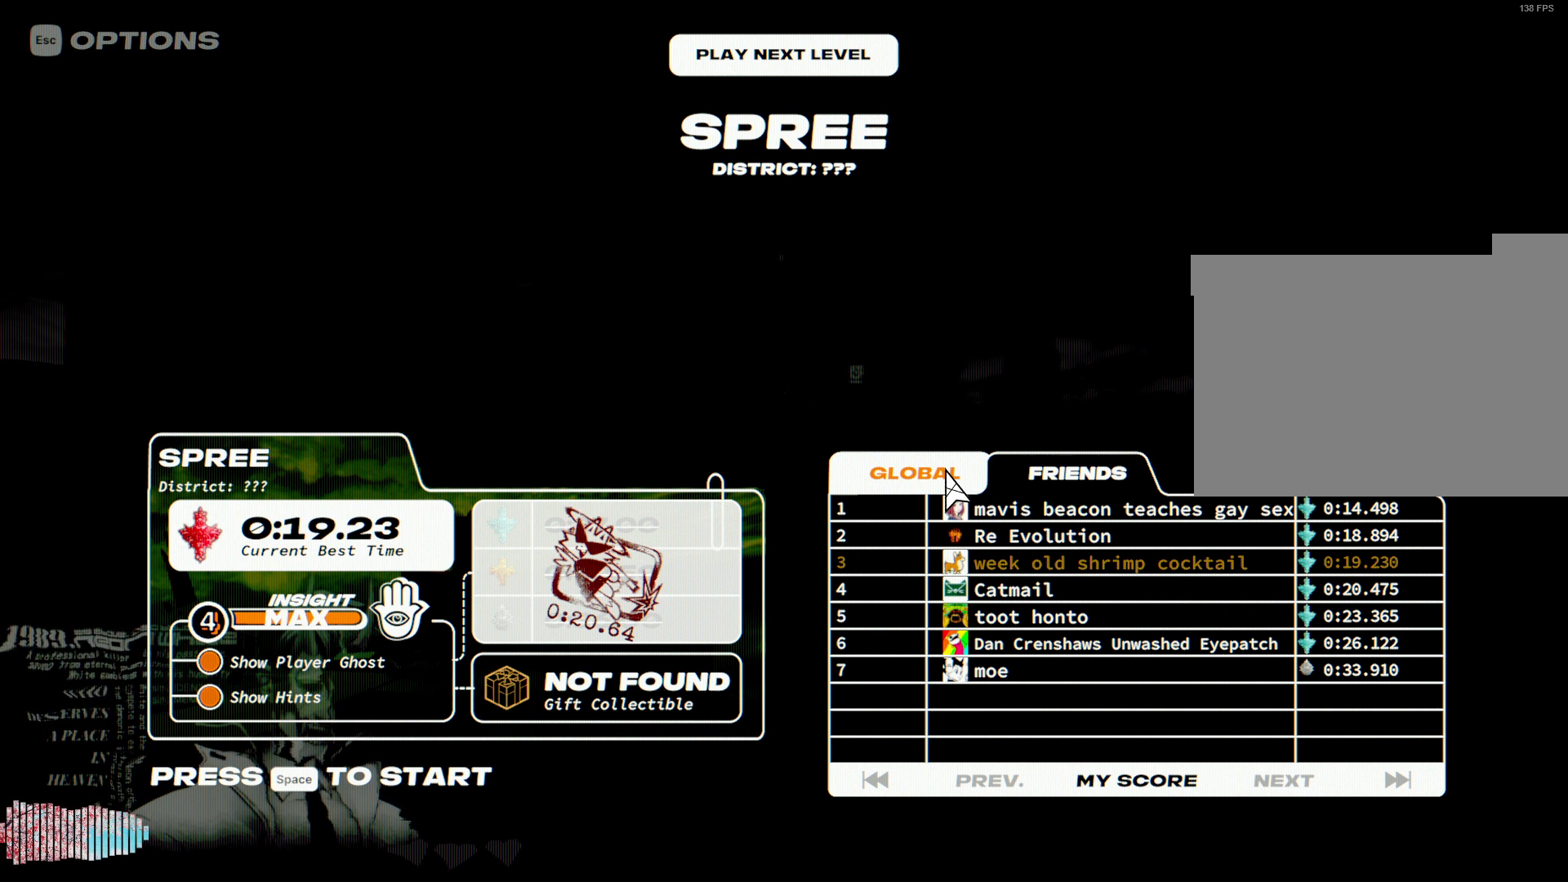
{"keys": ["w"], "mouse": [], "events": []}
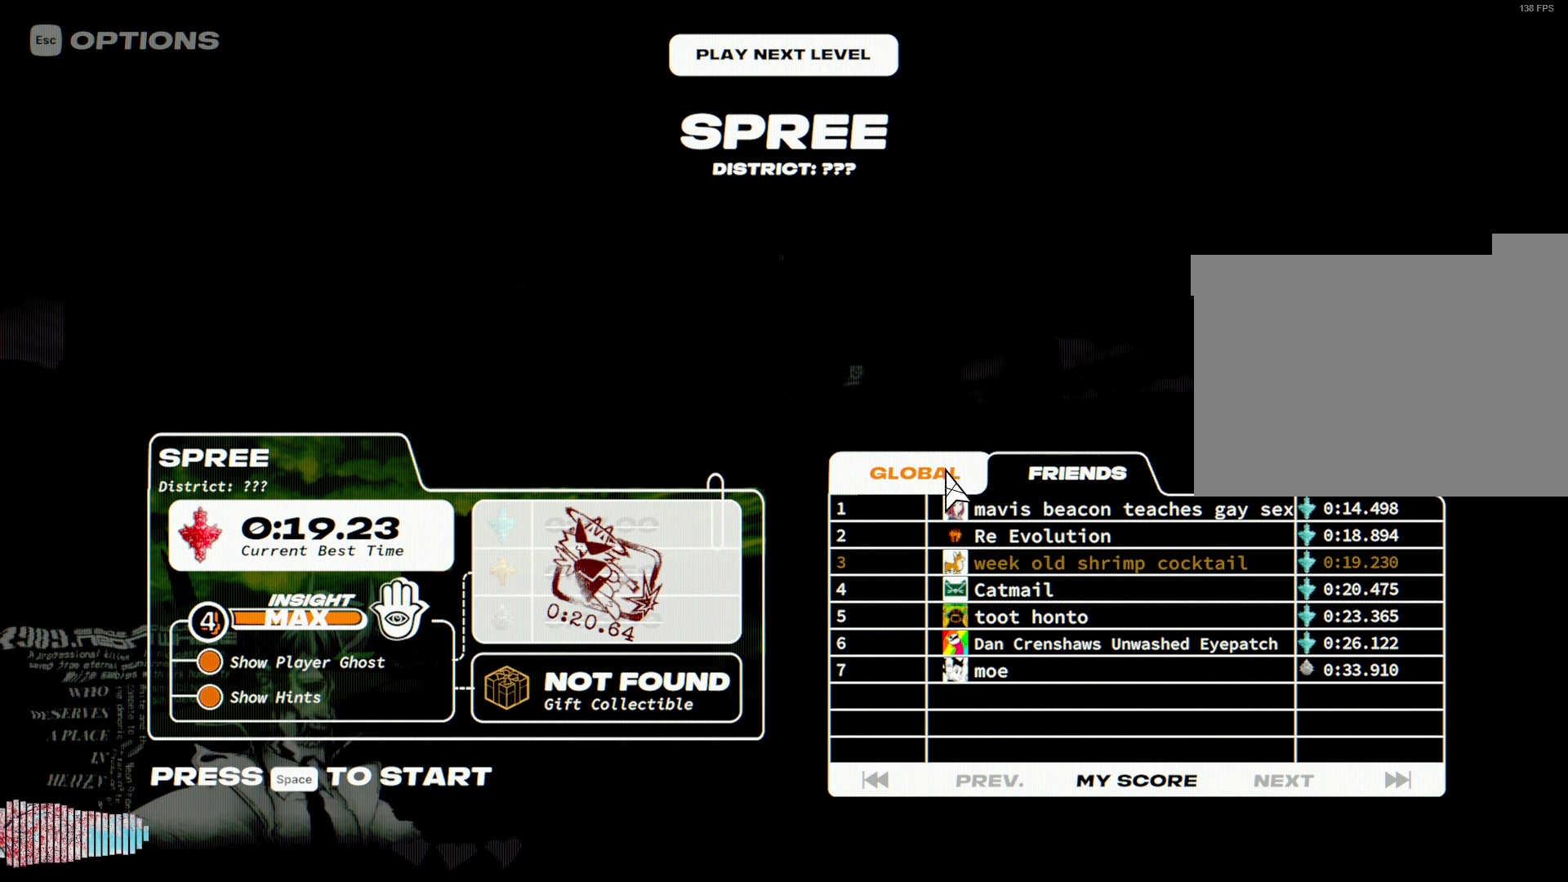
{"keys": ["w"], "mouse": [], "events": []}
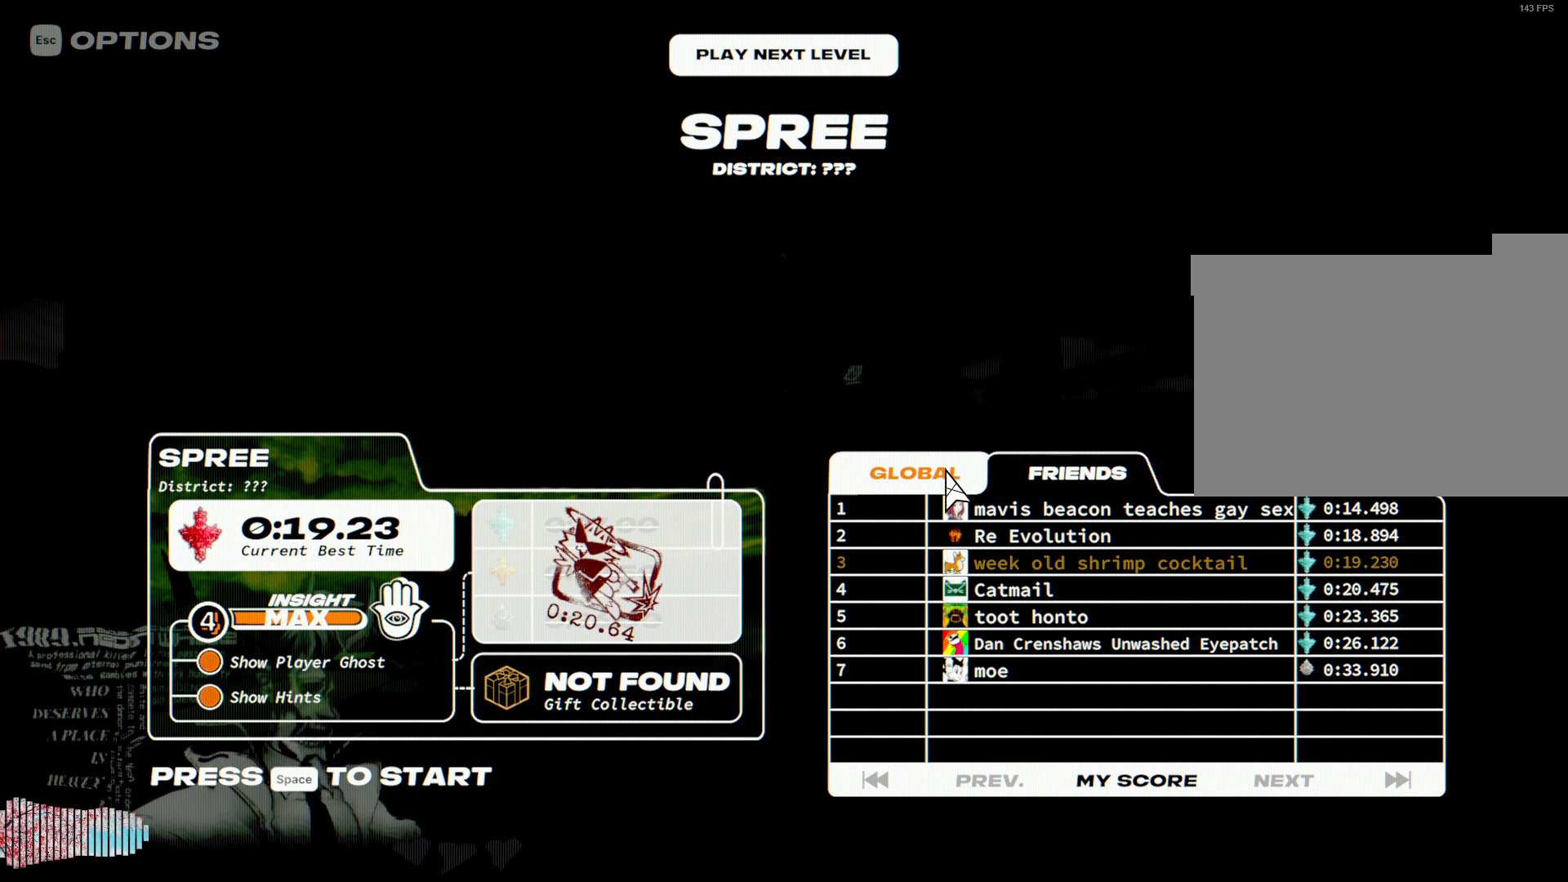
{"keys": ["w"], "mouse": [], "events": []}
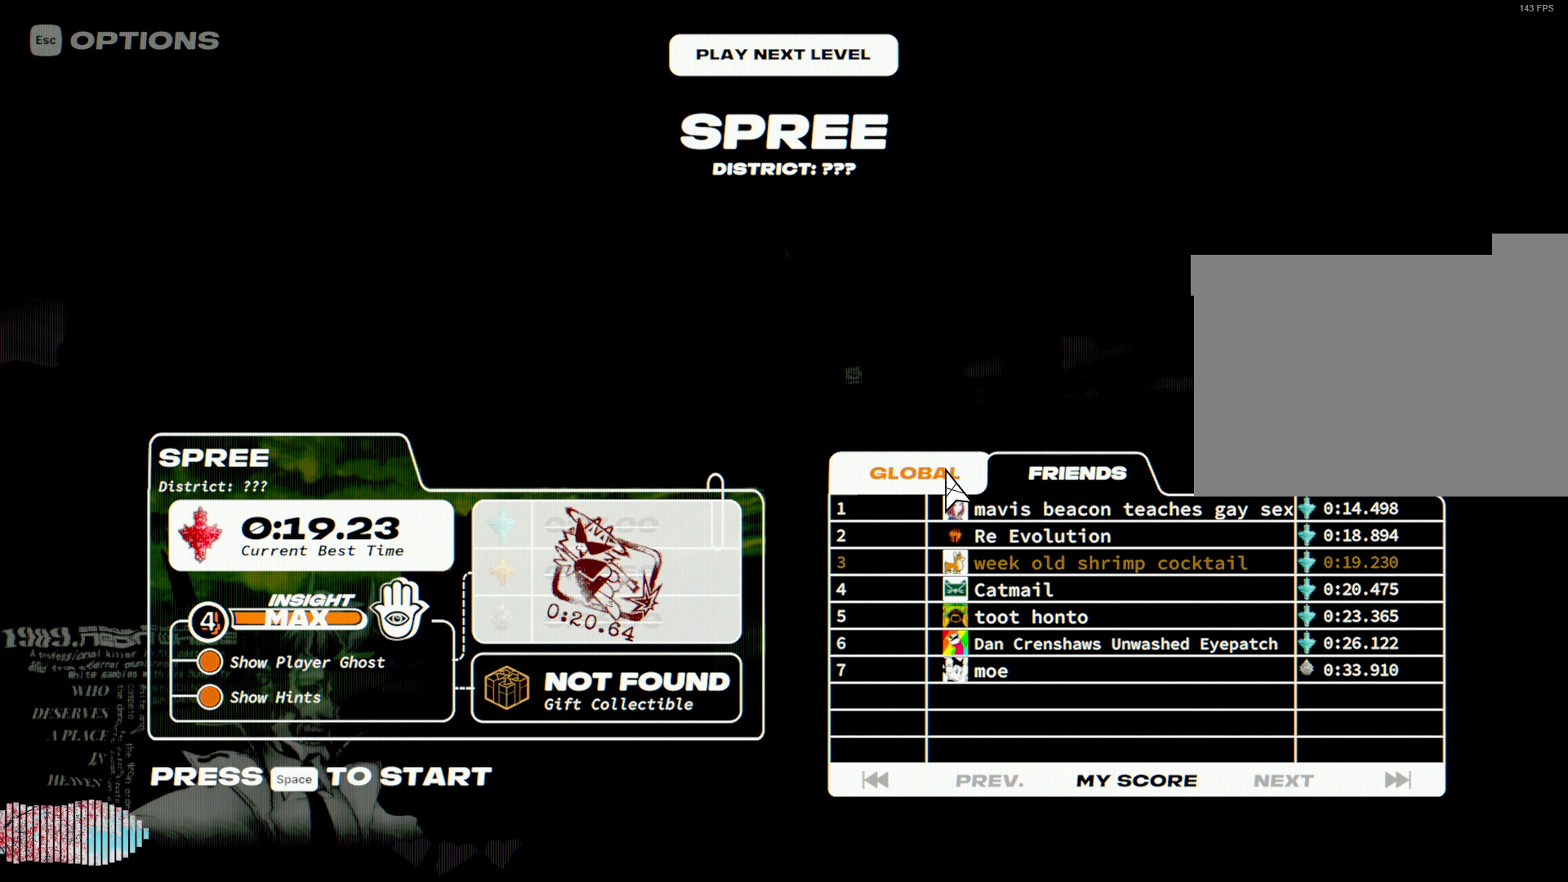
{"keys": ["w"], "mouse": [], "events": [[200, "space", "down"], [333, "space", "up"]]}
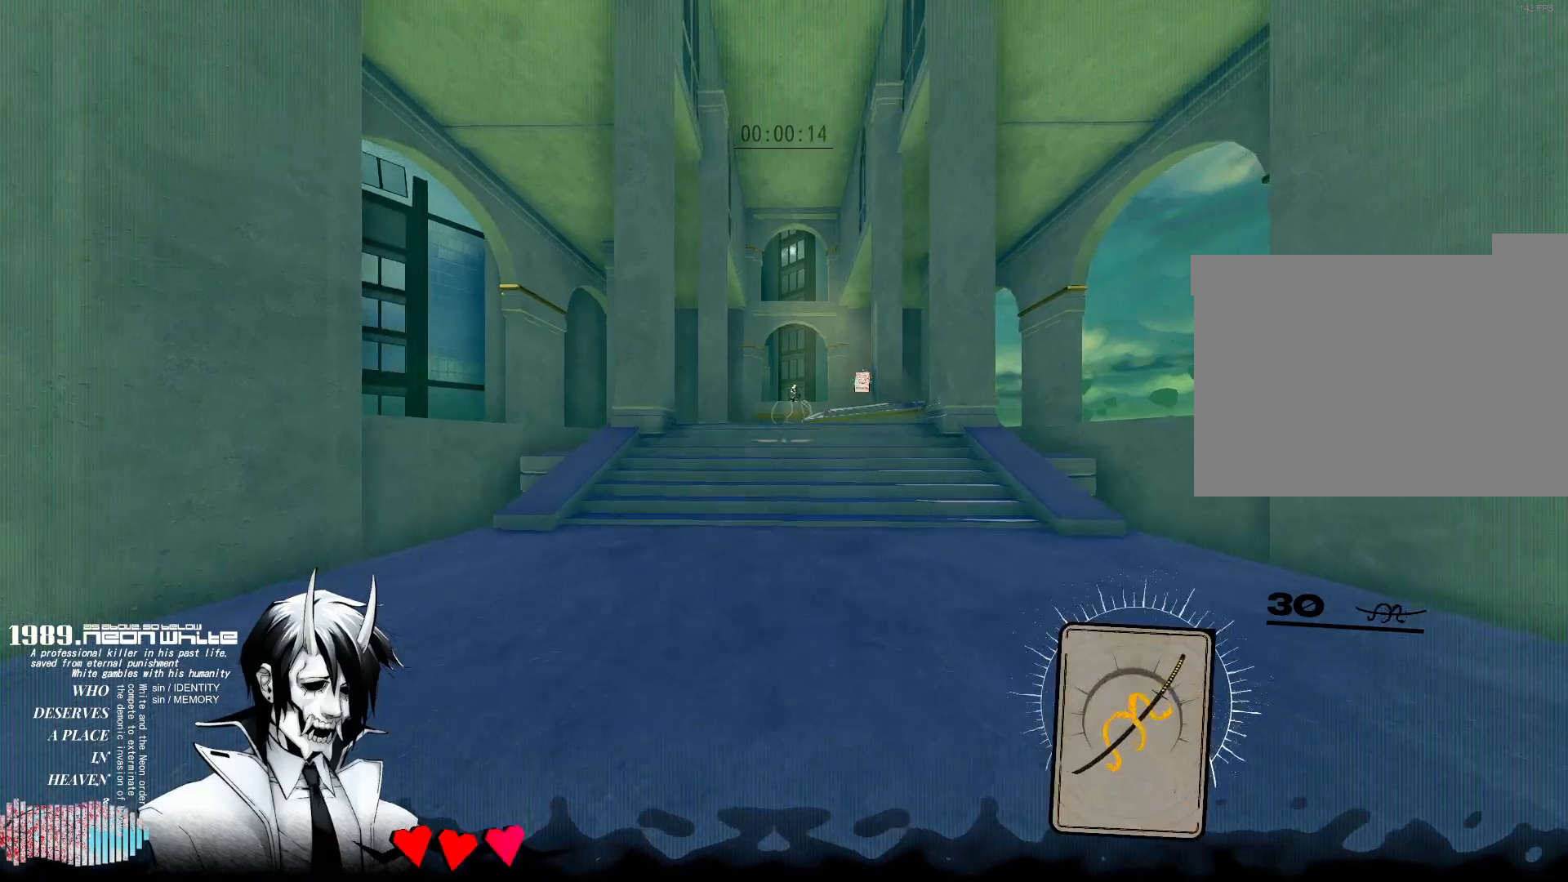
{"keys": ["w"], "mouse": [], "events": []}
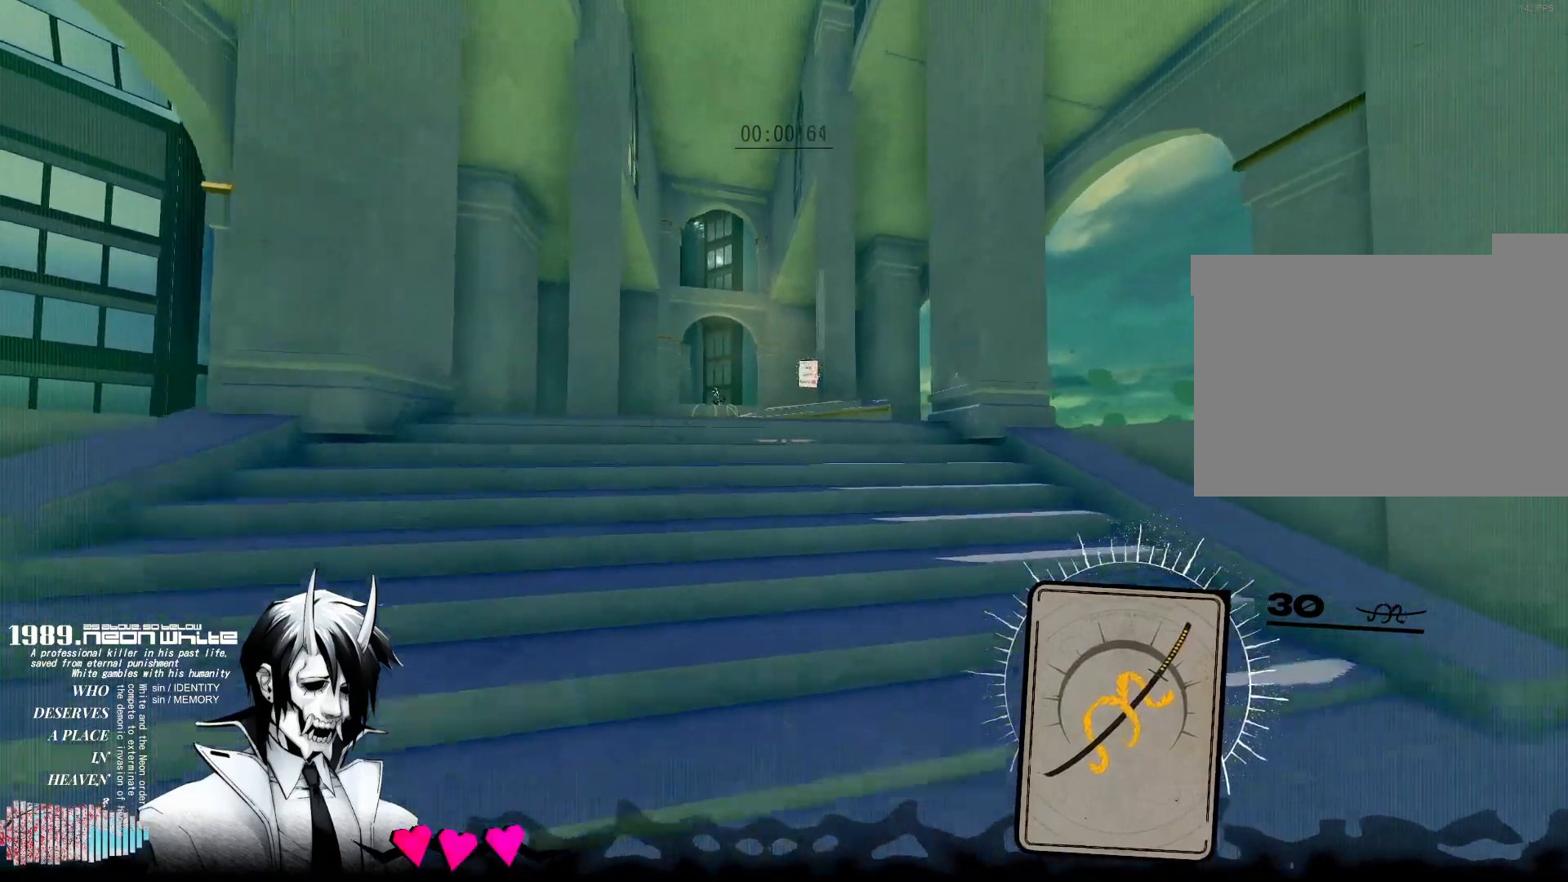
{"keys": ["w"], "mouse": [], "events": []}
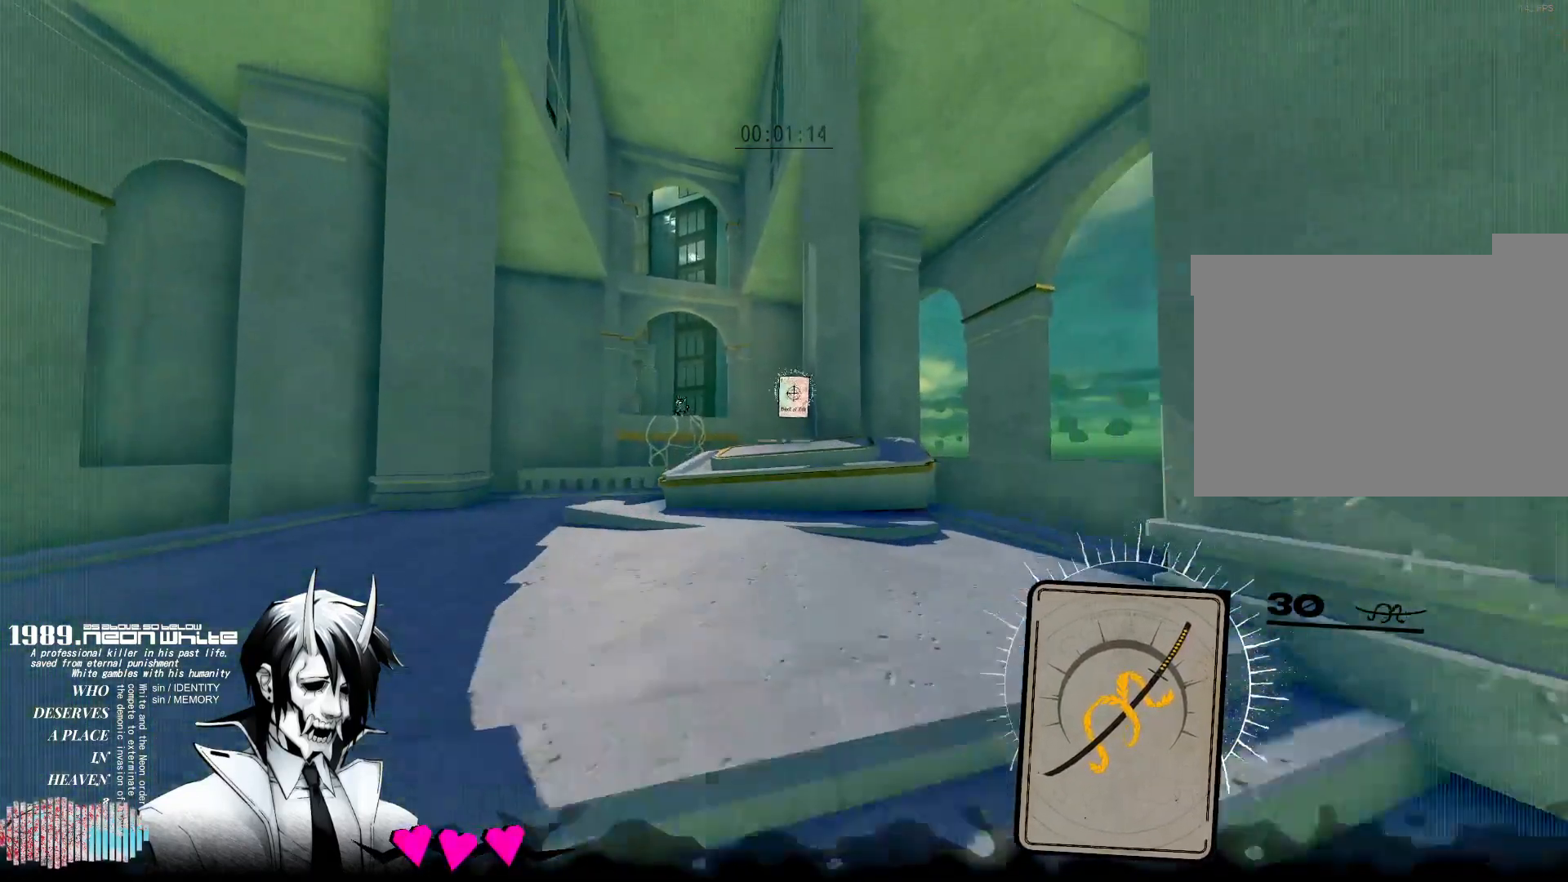
{"keys": ["w"], "mouse": [], "events": []}
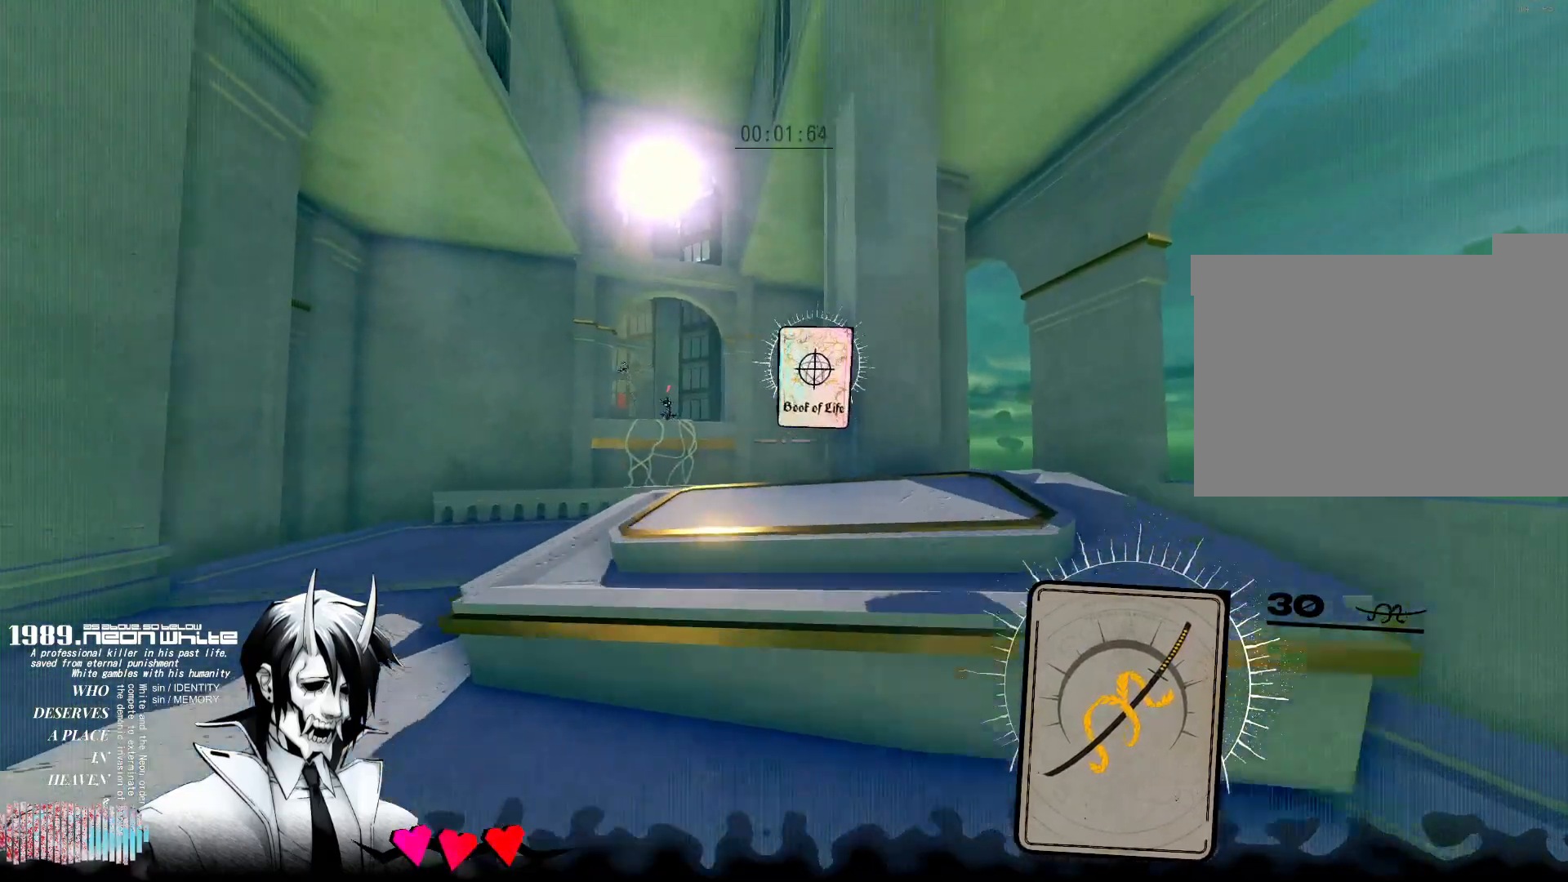
{"keys": ["w"], "mouse": [], "events": [[17, "space", "down"], [500, "space", "up"]]}
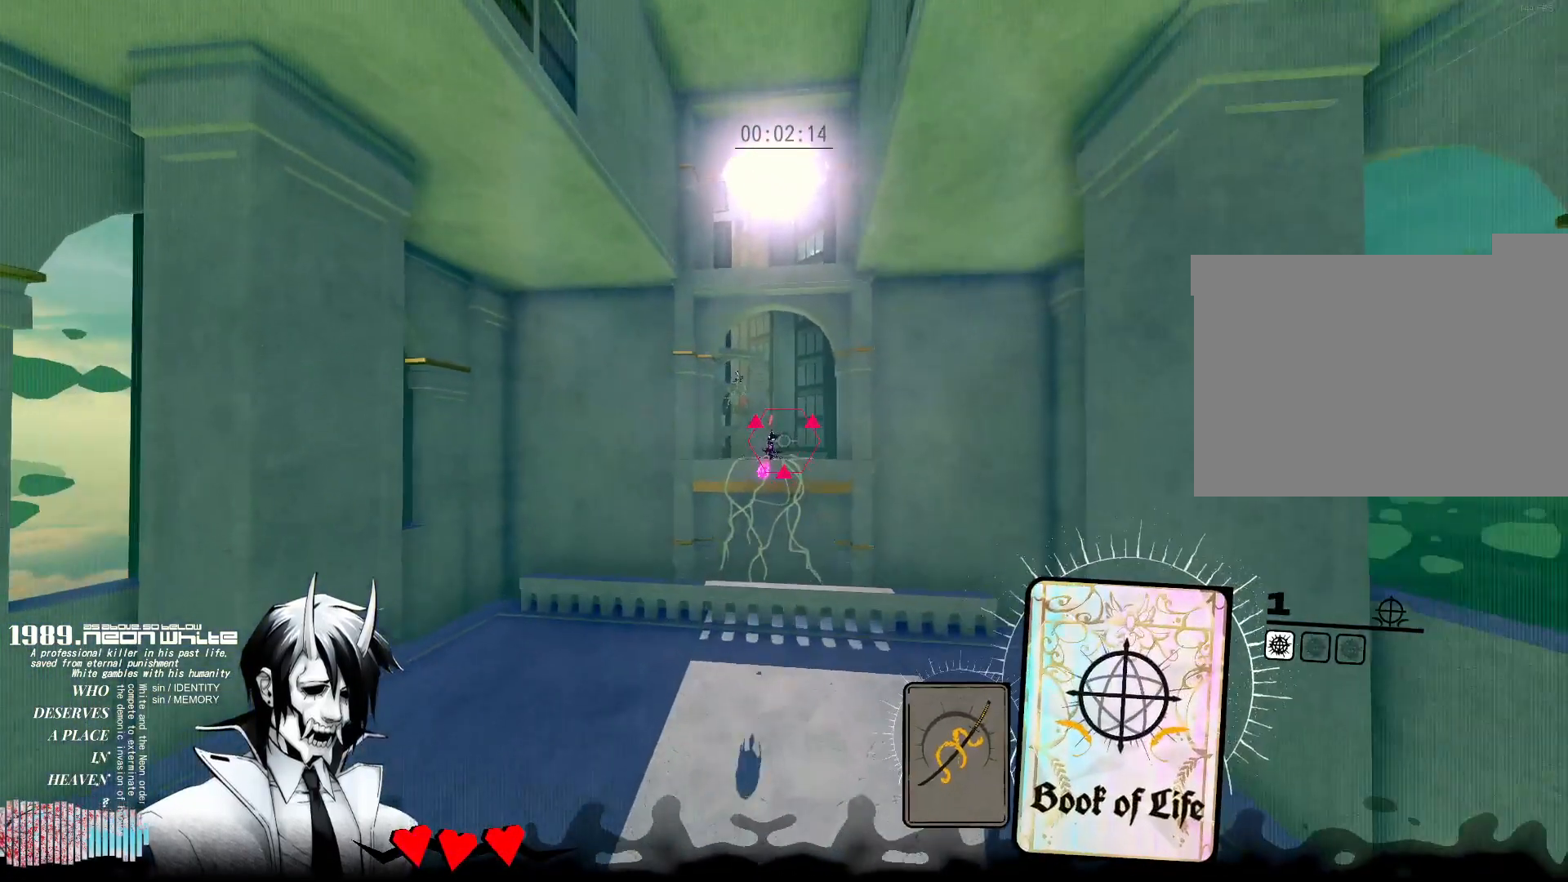
{"keys": ["d", "w"], "mouse": [], "events": [[133, "mouse_right", "down"], [467, "d", "down"], [467, "mouse_right", "up"]]}
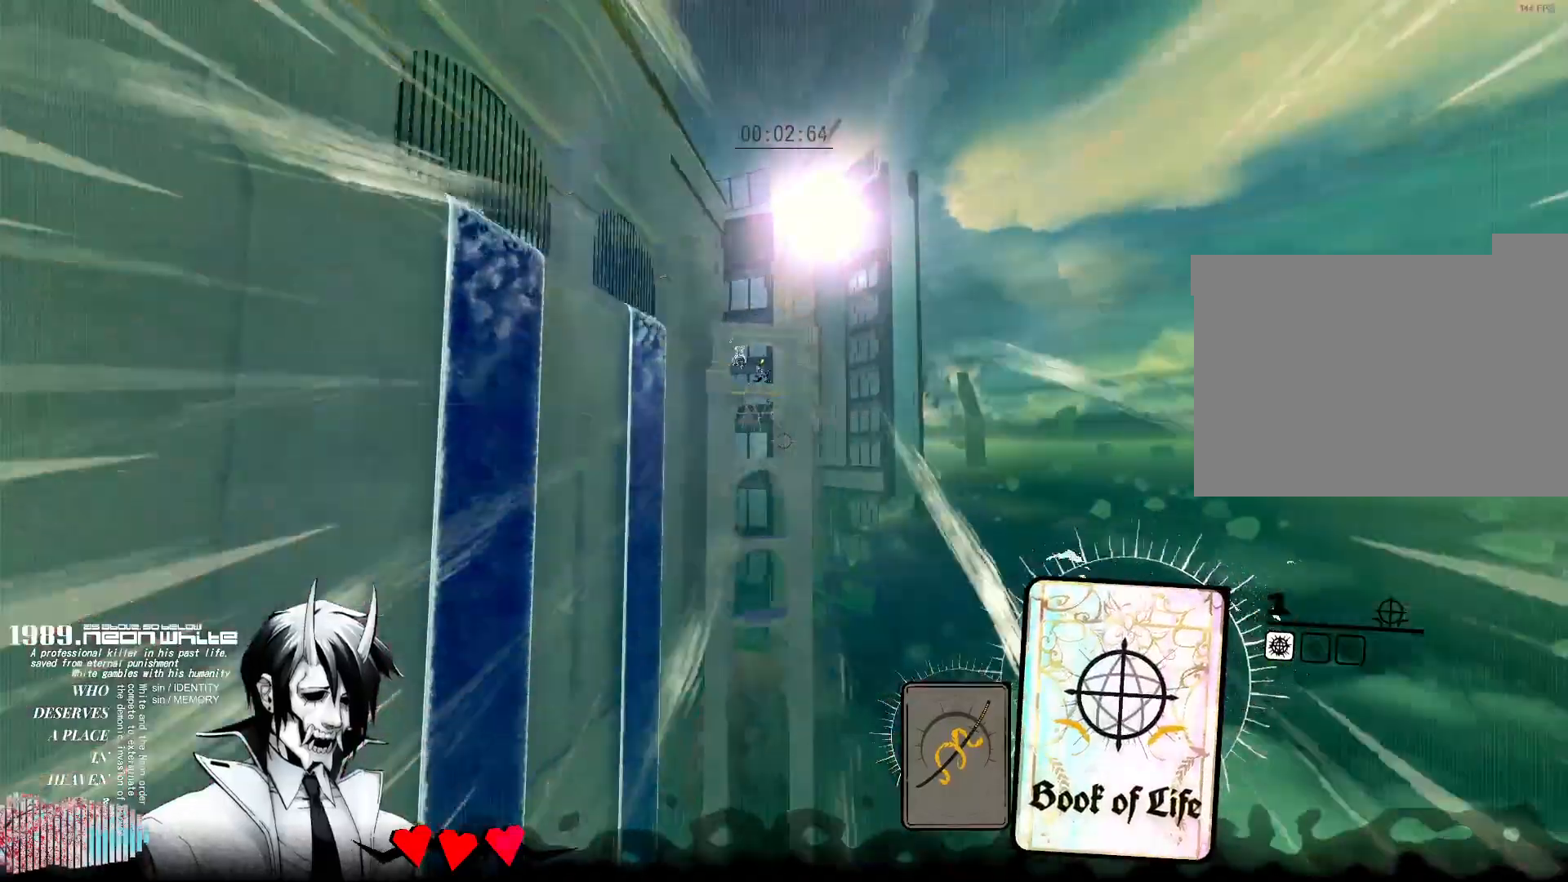
{"keys": ["d", "w"], "mouse": [], "events": []}
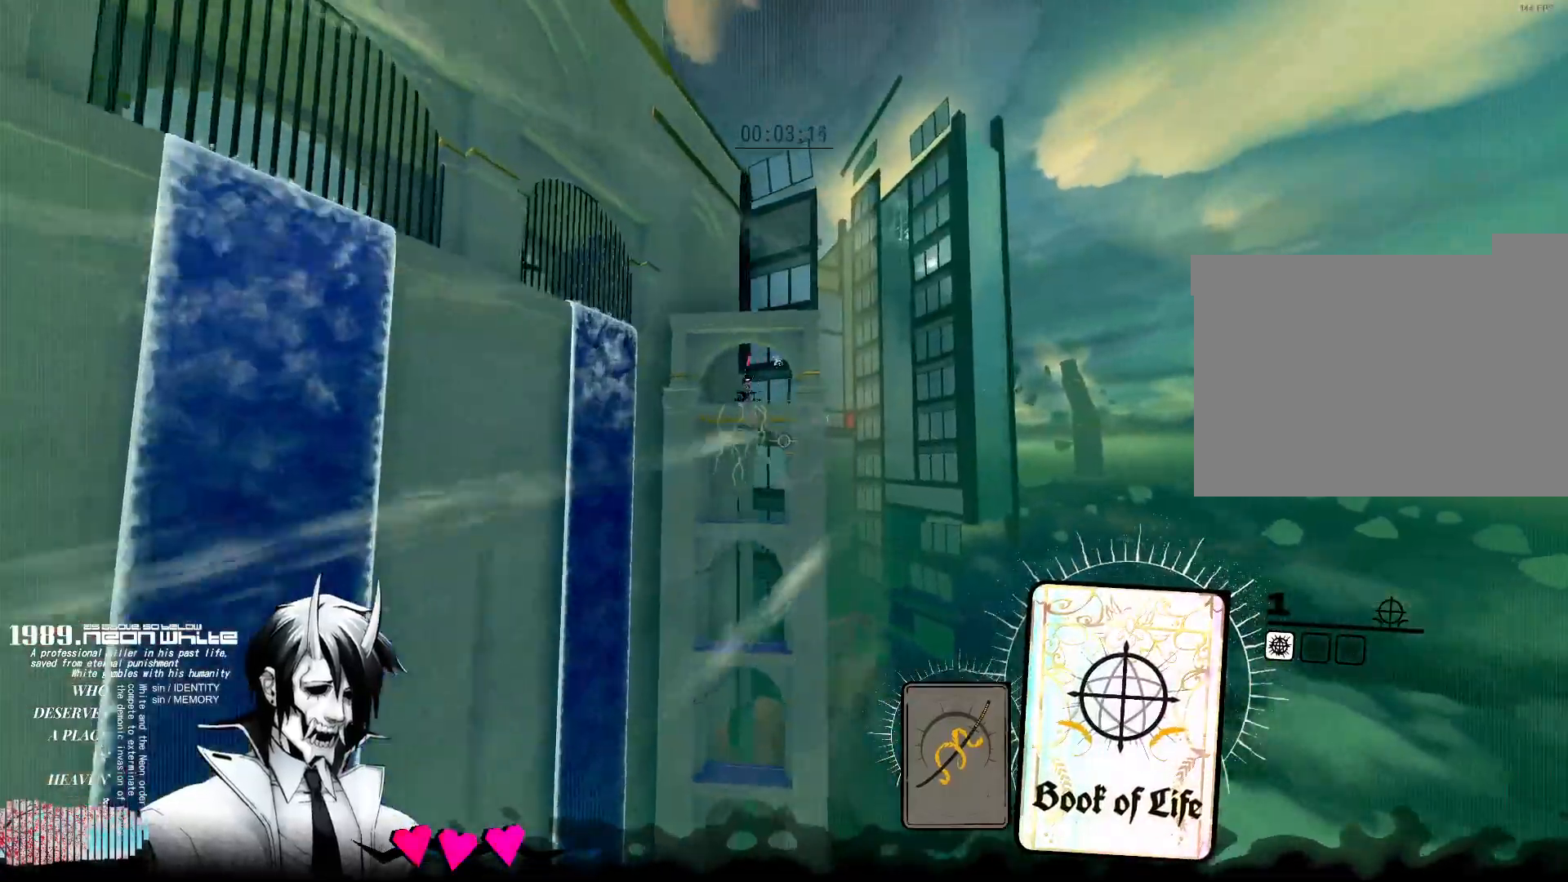
{"keys": ["d", "w"], "mouse": [], "events": []}
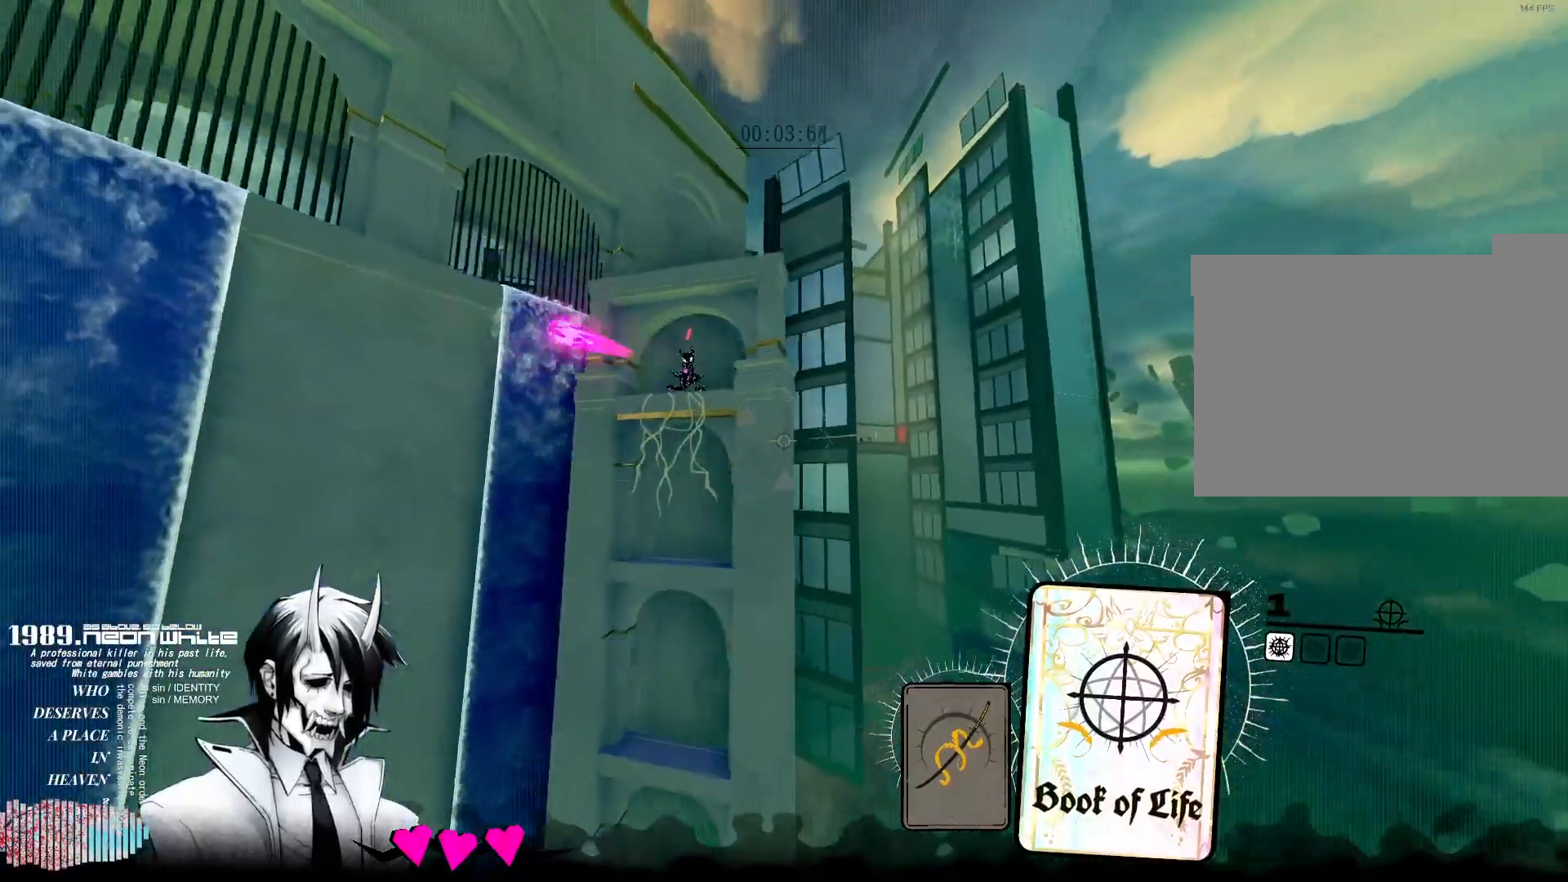
{"keys": ["d", "w"], "mouse": [], "events": []}
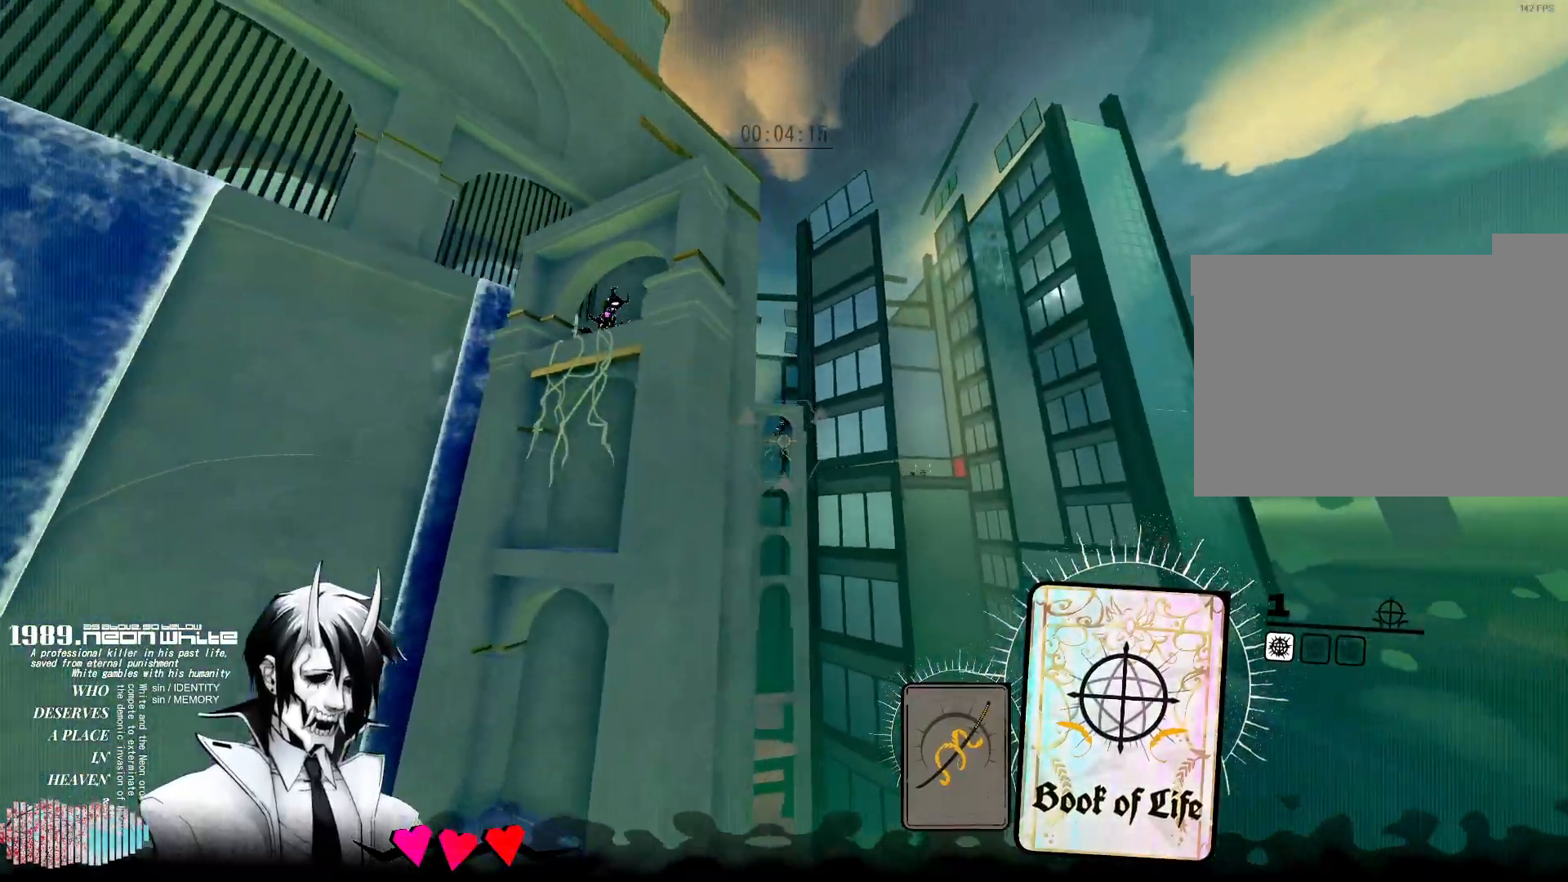
{"keys": ["a", "w"], "mouse": ["right"], "events": [[383, "mouse_right", "down"], [433, "a", "down"], [483, "d", "up"]]}
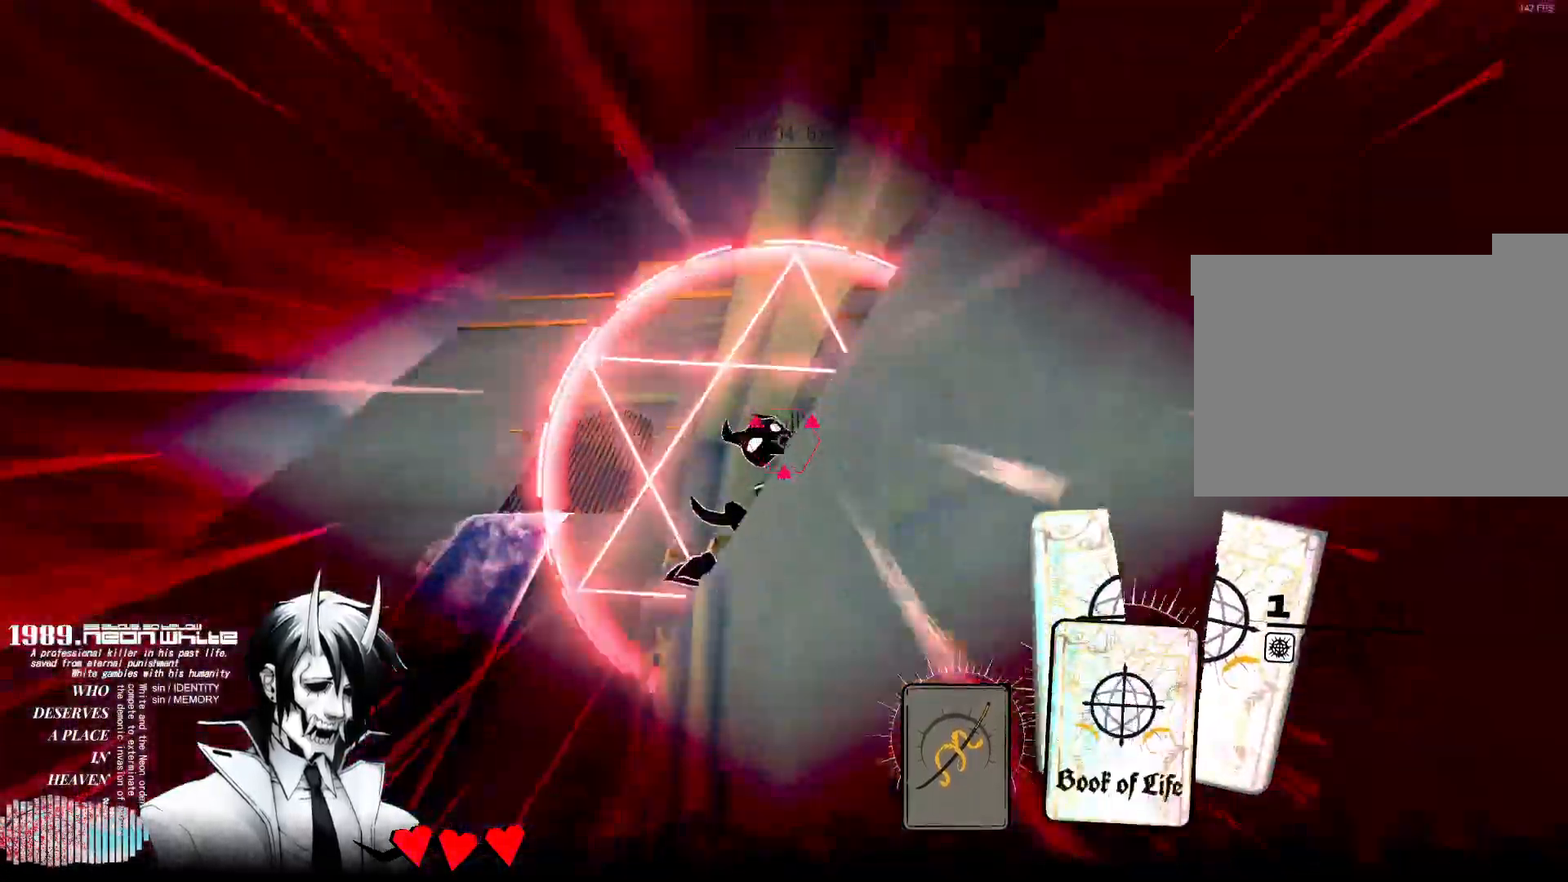
{"keys": ["d", "w"], "mouse": [], "events": [[67, "mouse_right", "up"], [117, "a", "up"], [167, "d", "down"]]}
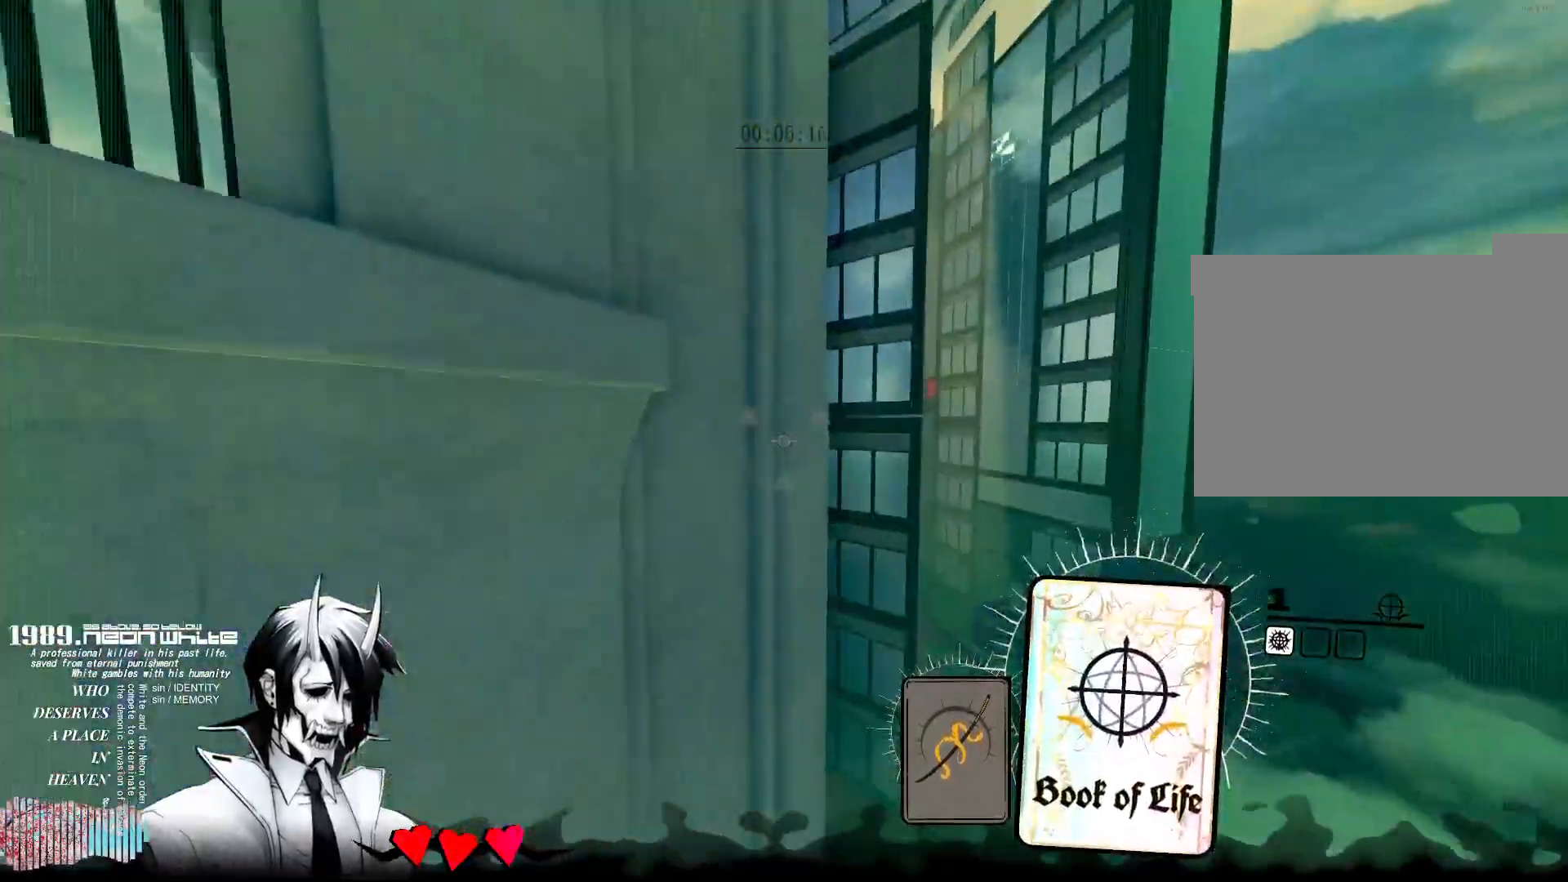
{"keys": ["d", "w"], "mouse": [], "events": []}
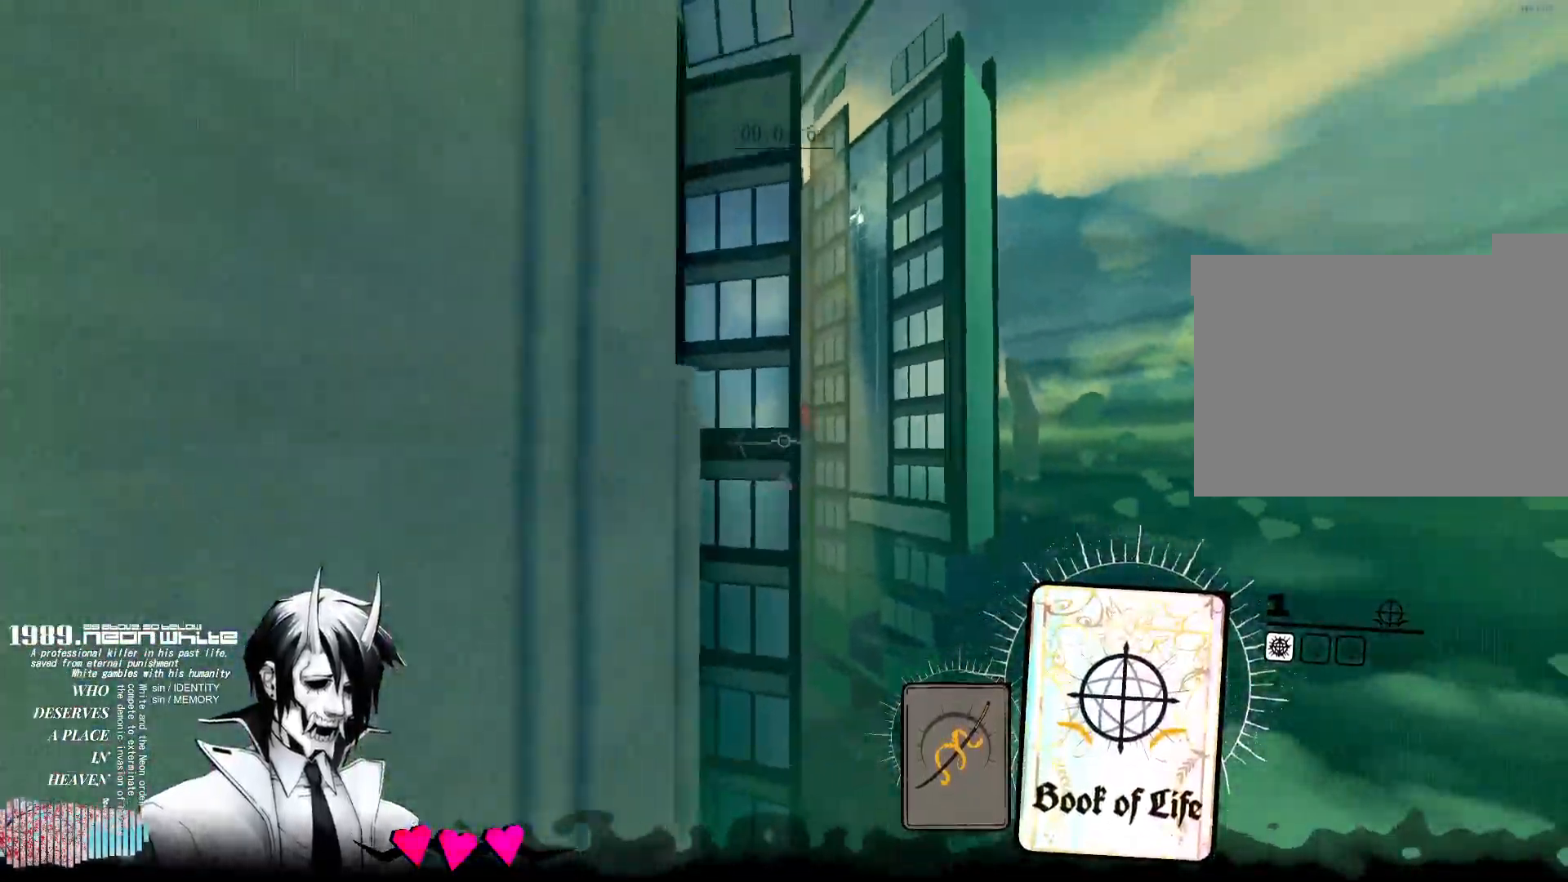
{"keys": ["d", "w"], "mouse": [], "events": []}
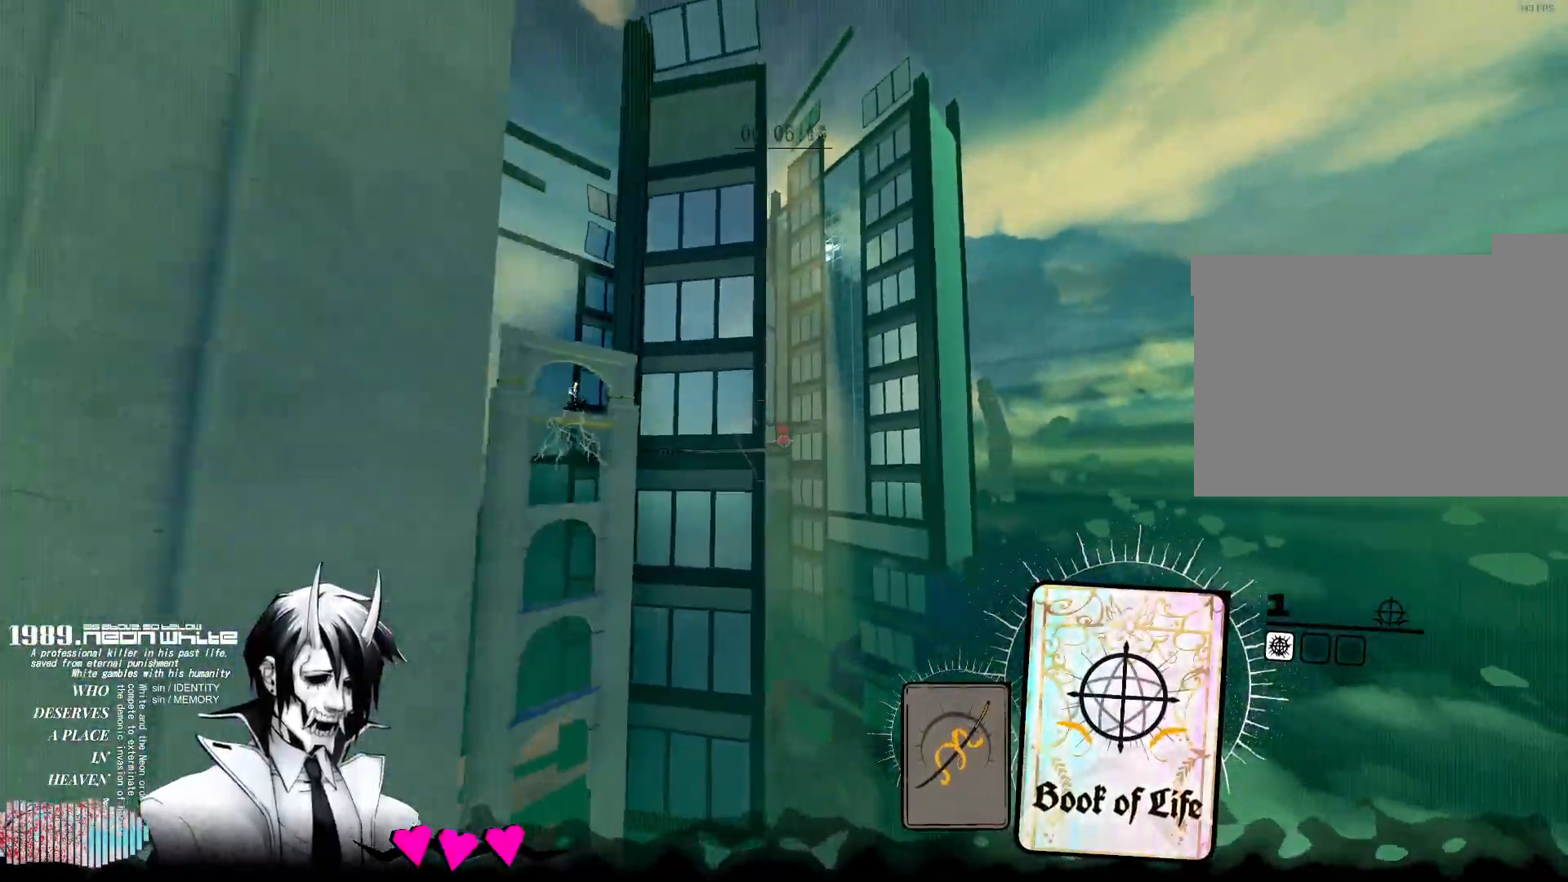
{"keys": ["d", "w"], "mouse": [], "events": []}
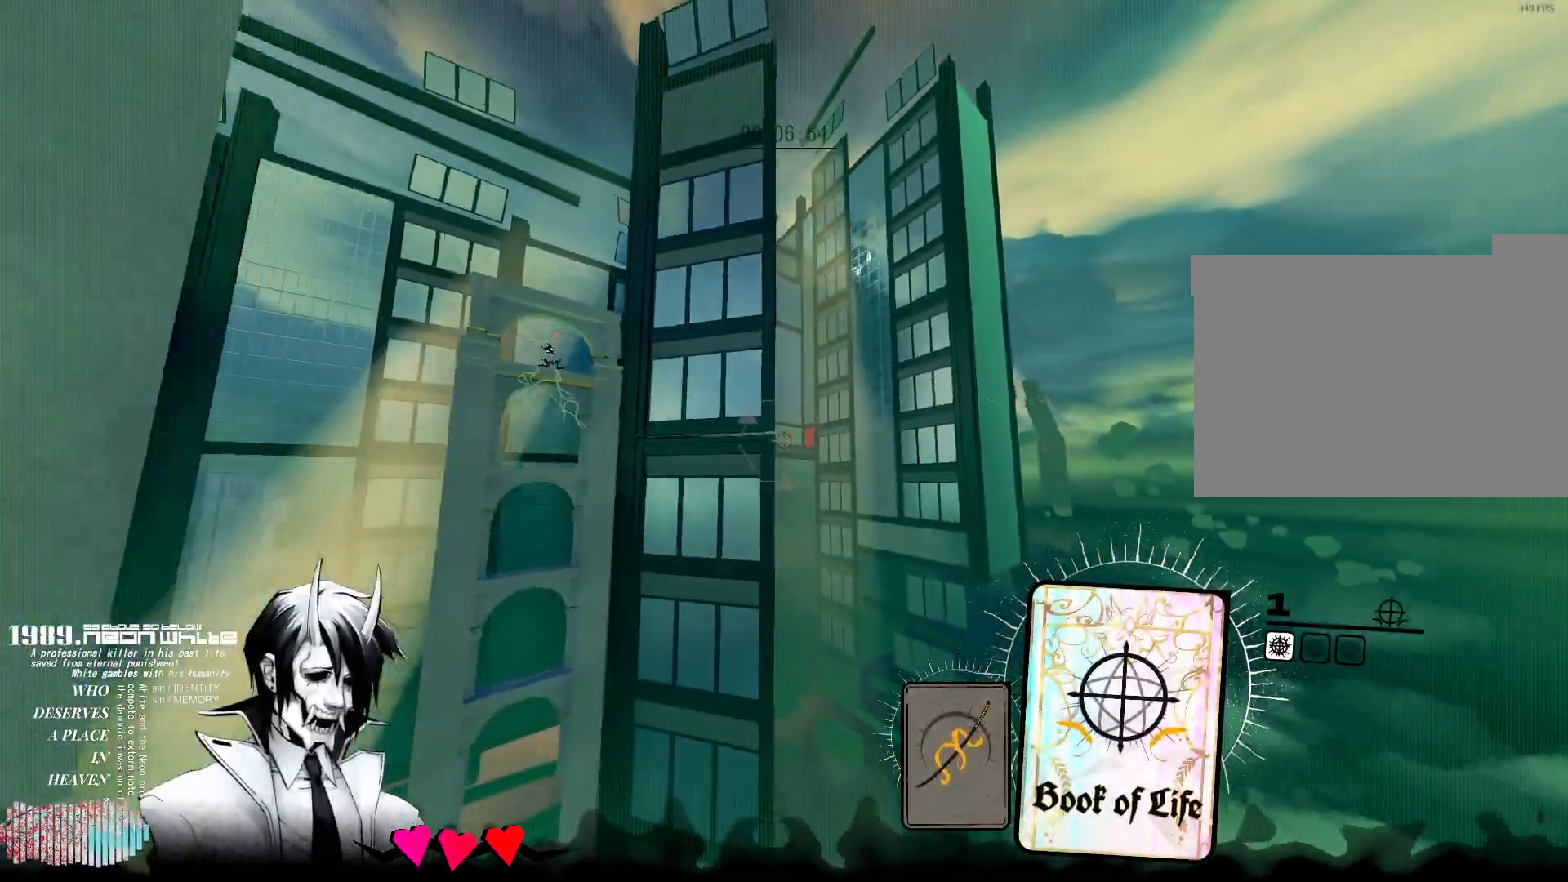
{"keys": ["d", "w"], "mouse": ["right"], "events": [[367, "mouse_right", "down"]]}
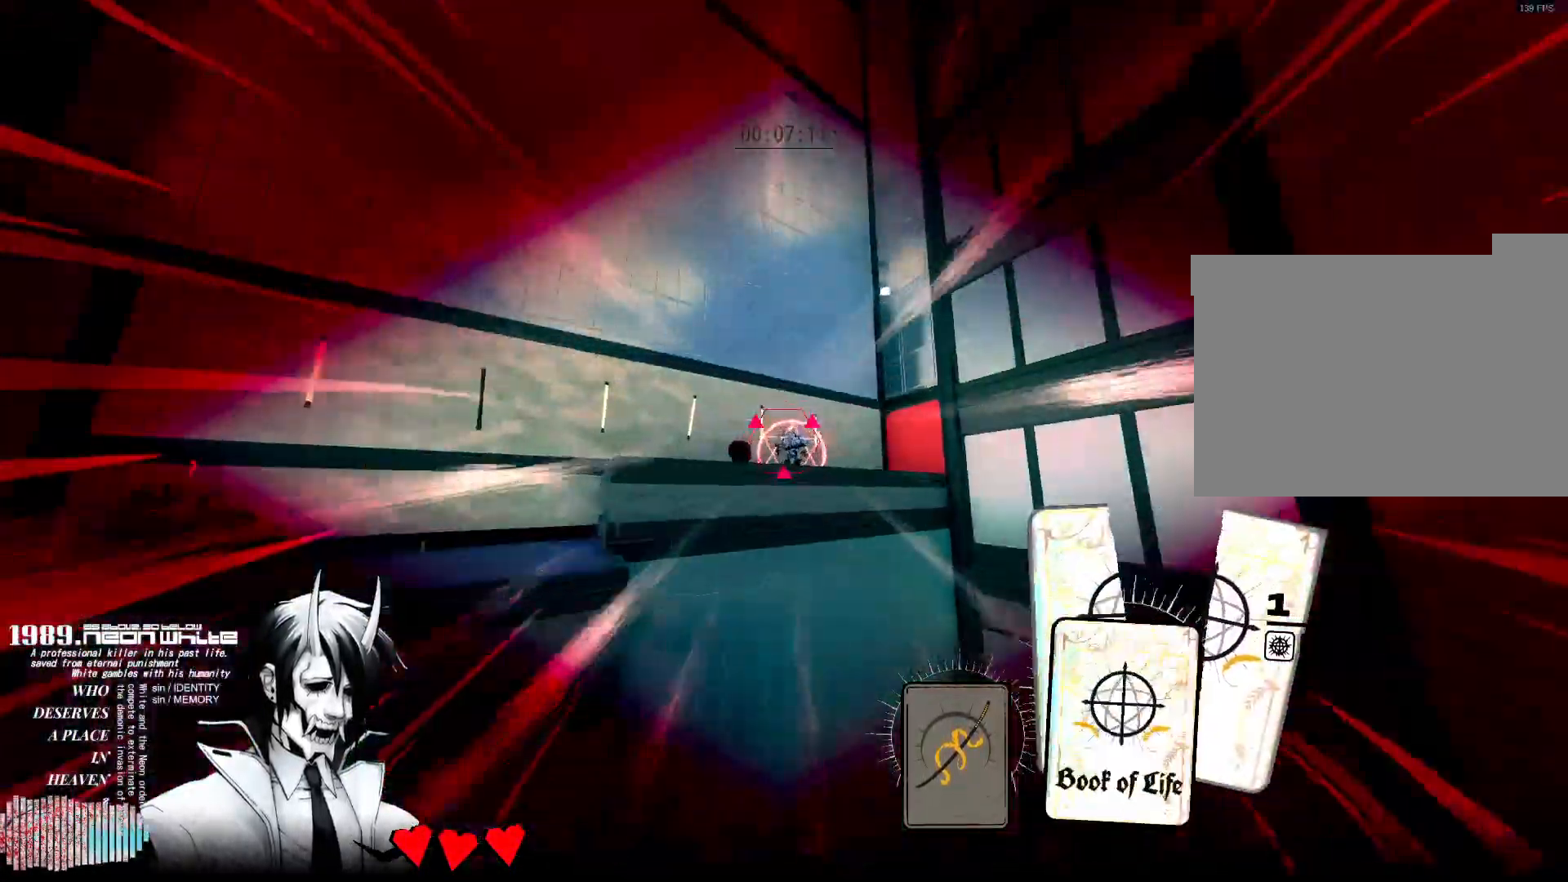
{"keys": ["a", "w"], "mouse": [], "events": [[67, "mouse_right", "up"], [150, "d", "up"], [283, "a", "down"], [383, "a", "up"], [383, "d", "down"], [433, "d", "up"], [483, "a", "down"]]}